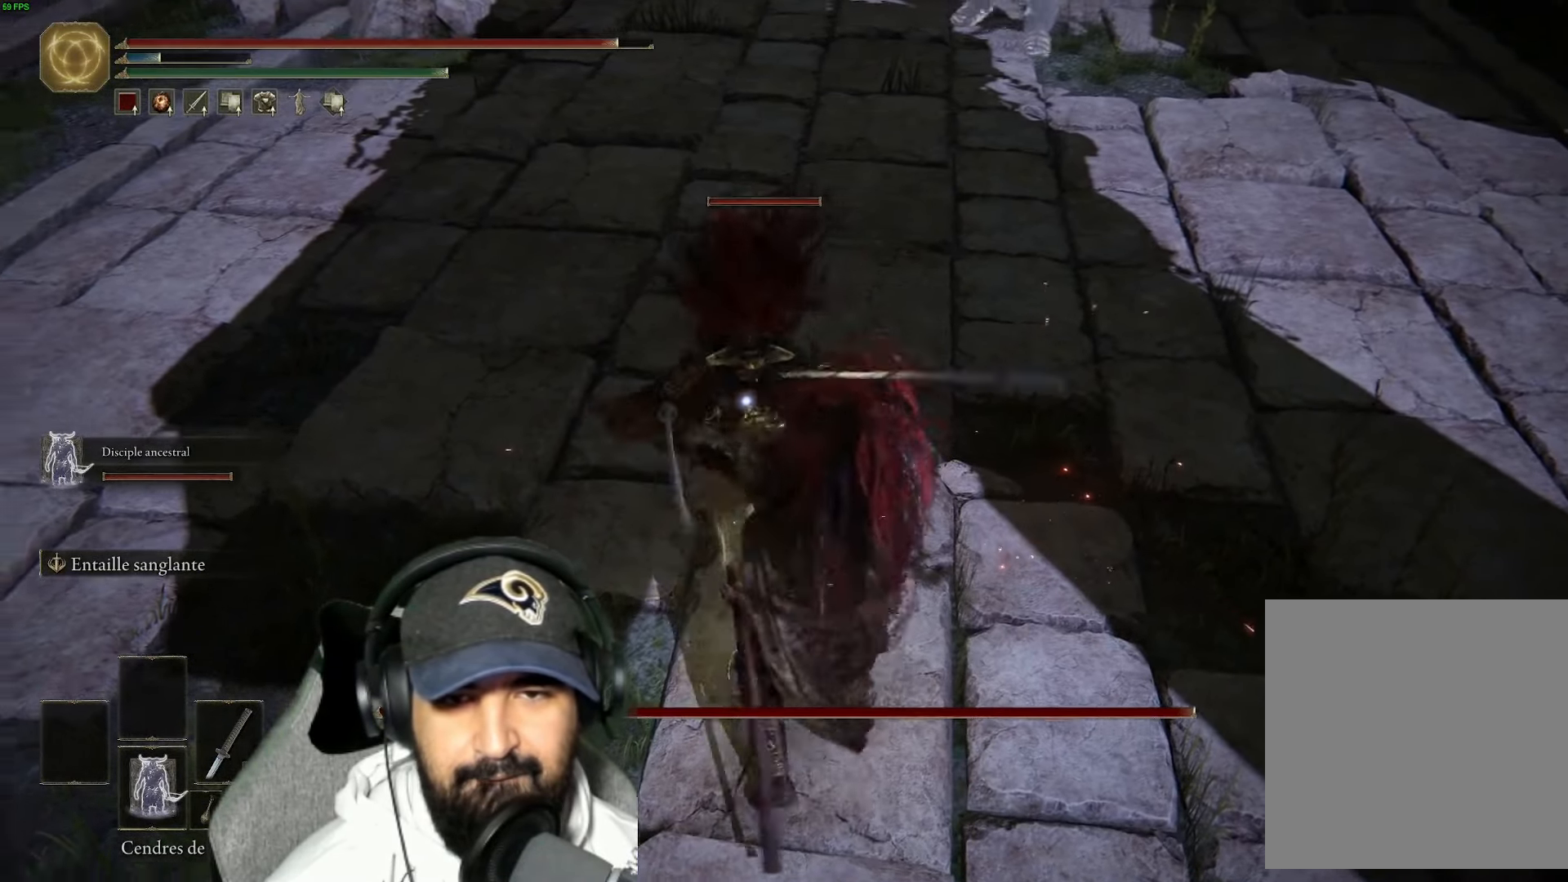
Gameplay with a controller (Xbox layout); each line is a JSON object with the inputs held at the frame after it. "events" lists button and stick changes between this image and that frame as [ms after this image, input, new state], when the widget could be followed in between.
{"buttons": ["R1"], "left_stick": "up", "right_stick": "center", "events": [[50, "R1", "down"], [117, "left_stick", "up"], [217, "R1", "up"], [250, "R1", "down"], [417, "R1", "up"], [483, "R1", "down"]]}
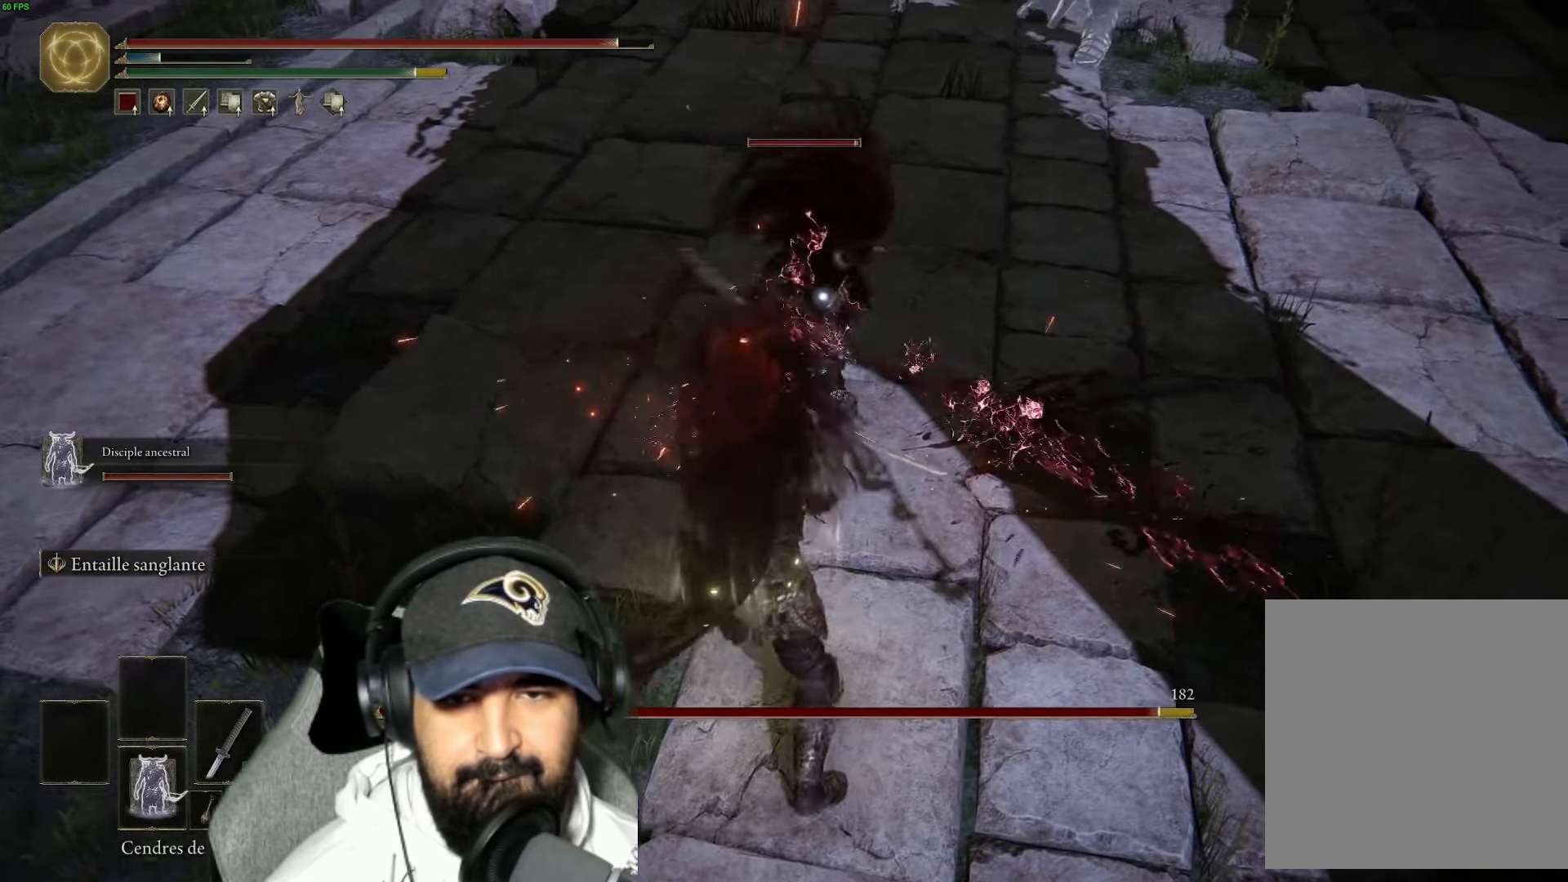
{"buttons": [], "left_stick": "up", "right_stick": "center", "events": [[150, "R1", "up"], [217, "R1", "down"], [367, "R1", "up"]]}
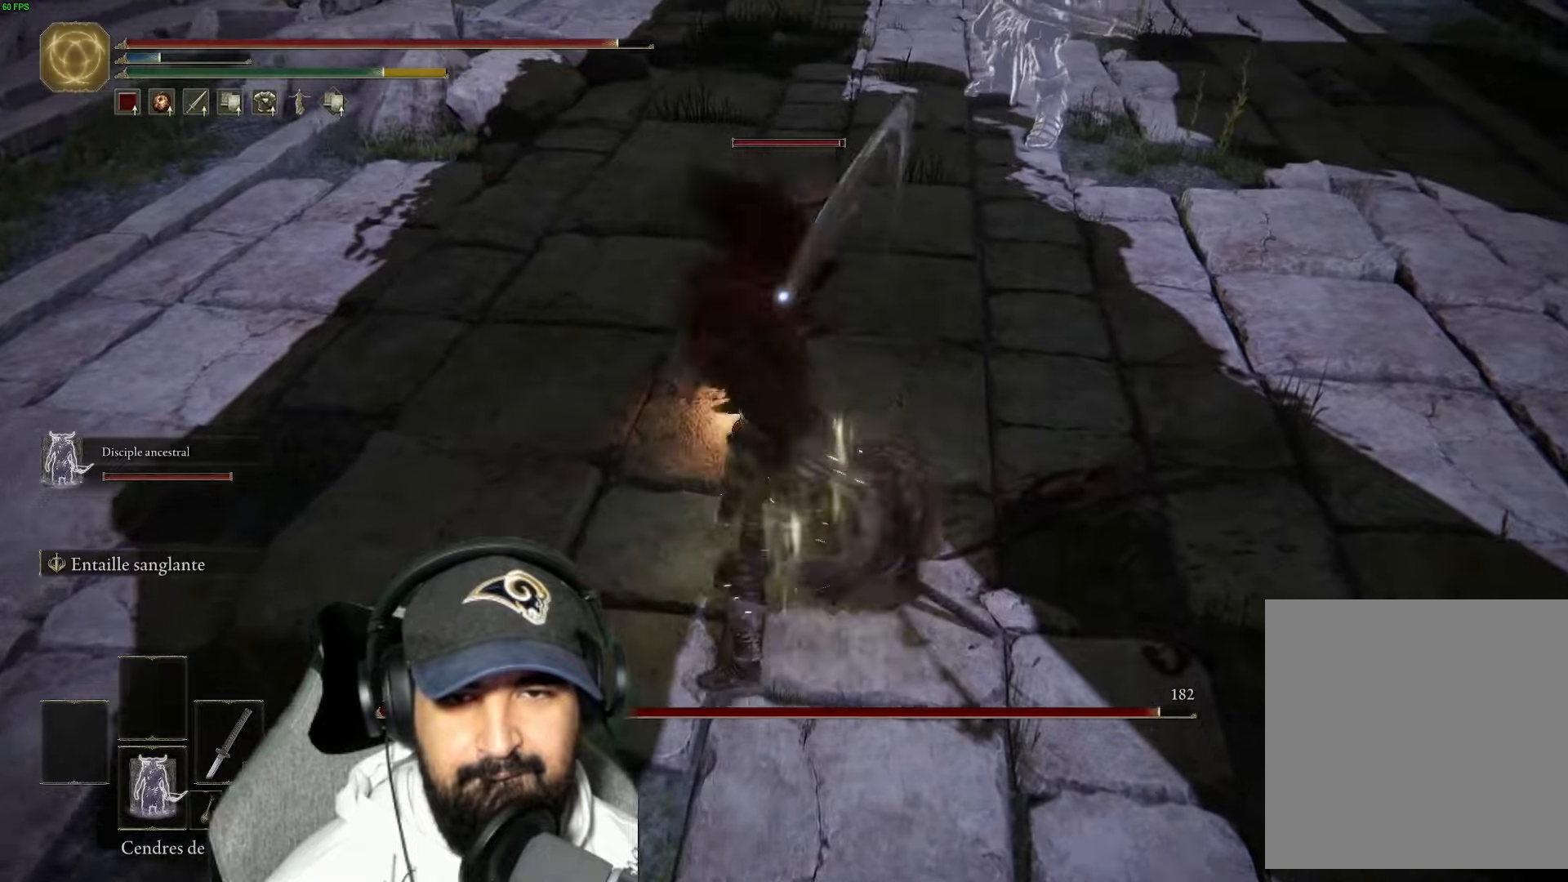
{"buttons": [], "left_stick": "down", "right_stick": "center", "events": [[84, "left_stick", "left"], [150, "left_stick", "down"], [367, "B", "down"], [484, "B", "up"]]}
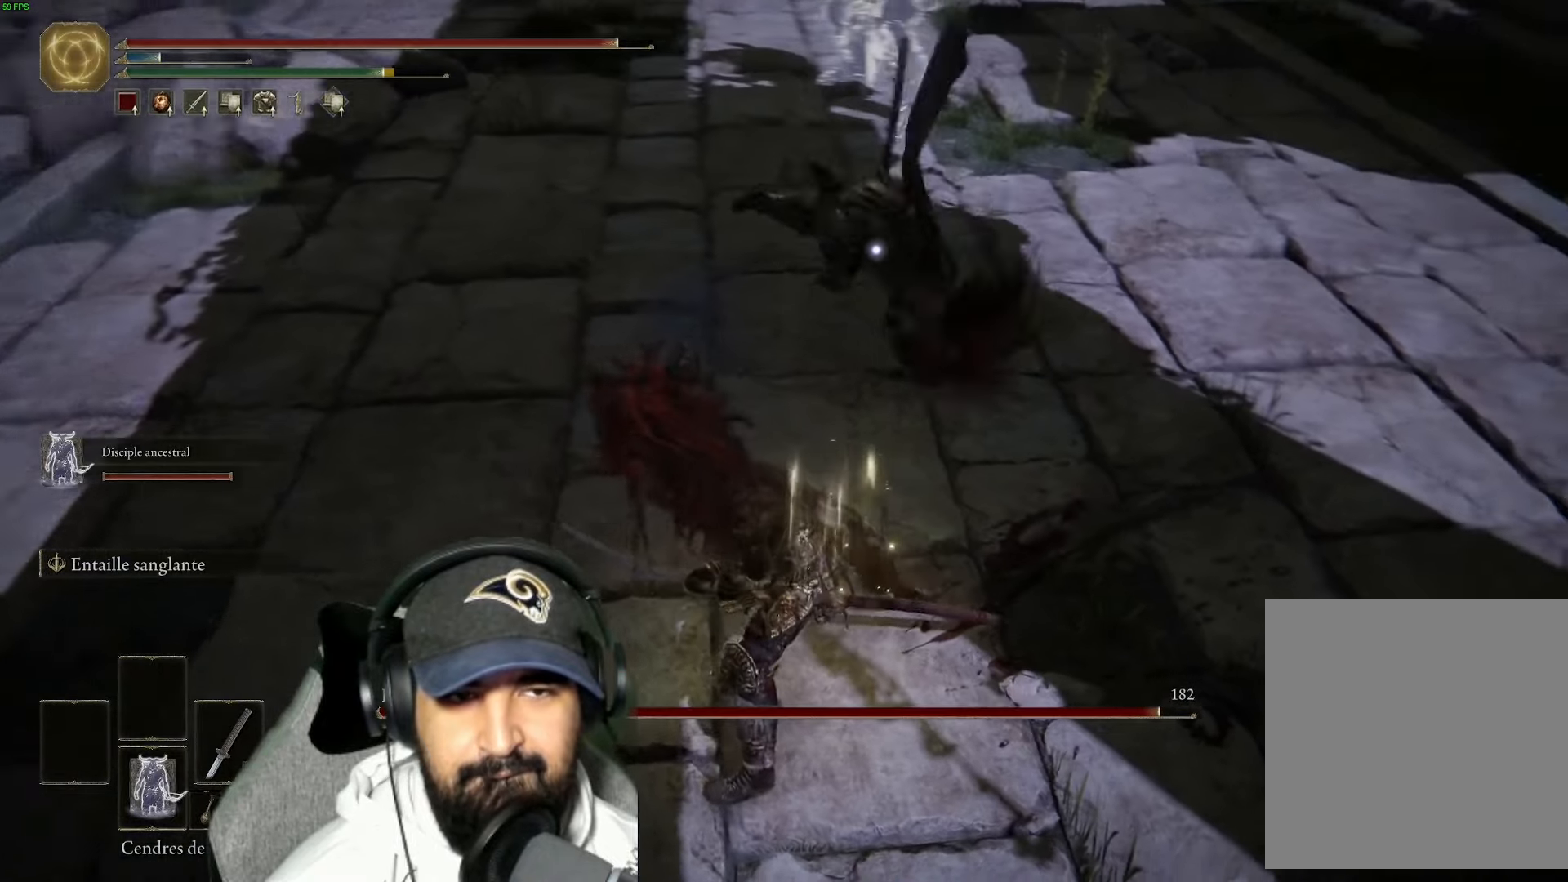
{"buttons": [], "left_stick": "down", "right_stick": "center", "events": [[100, "B", "down"], [234, "B", "up"], [334, "B", "down"], [450, "B", "up"]]}
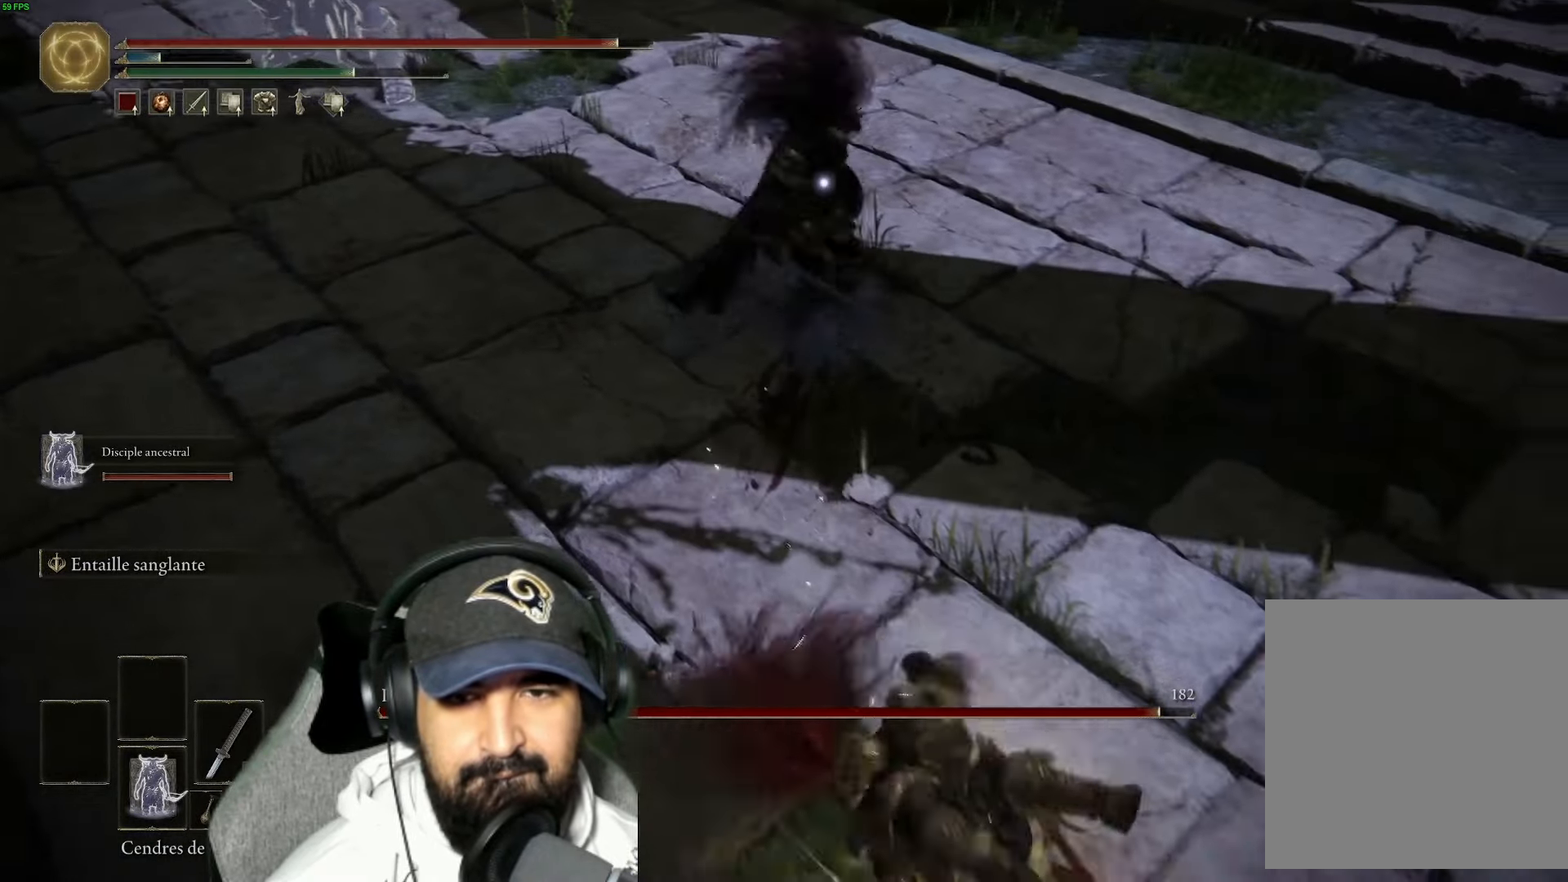
{"buttons": [], "left_stick": "down", "right_stick": "center", "events": [[50, "B", "down"], [184, "B", "up"]]}
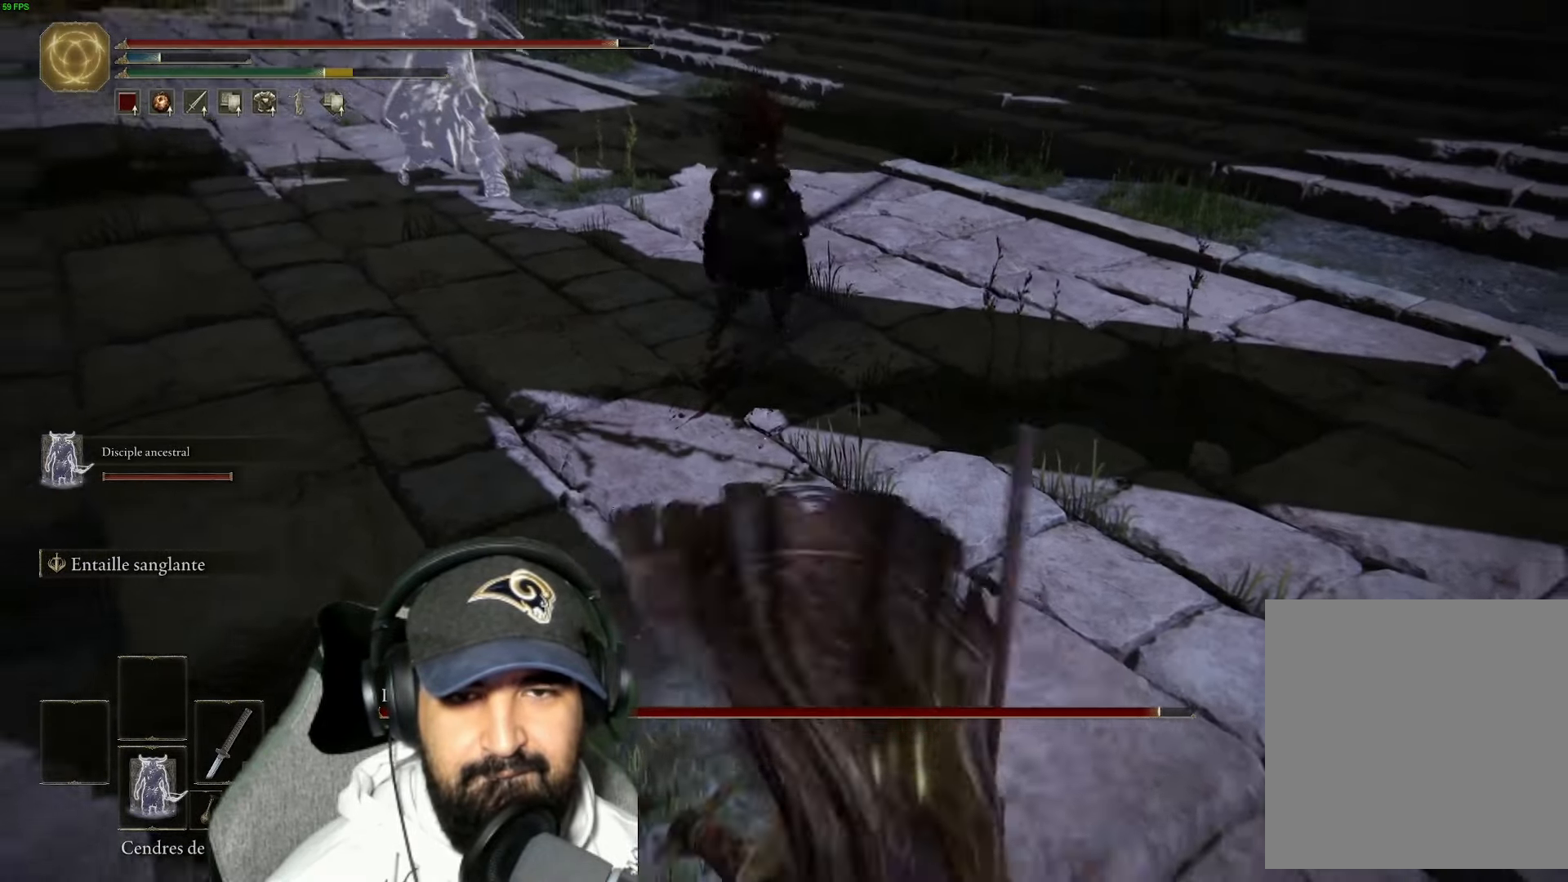
{"buttons": [], "left_stick": "down", "right_stick": "center", "events": [[417, "L2", "down"], [484, "L2", "up"]]}
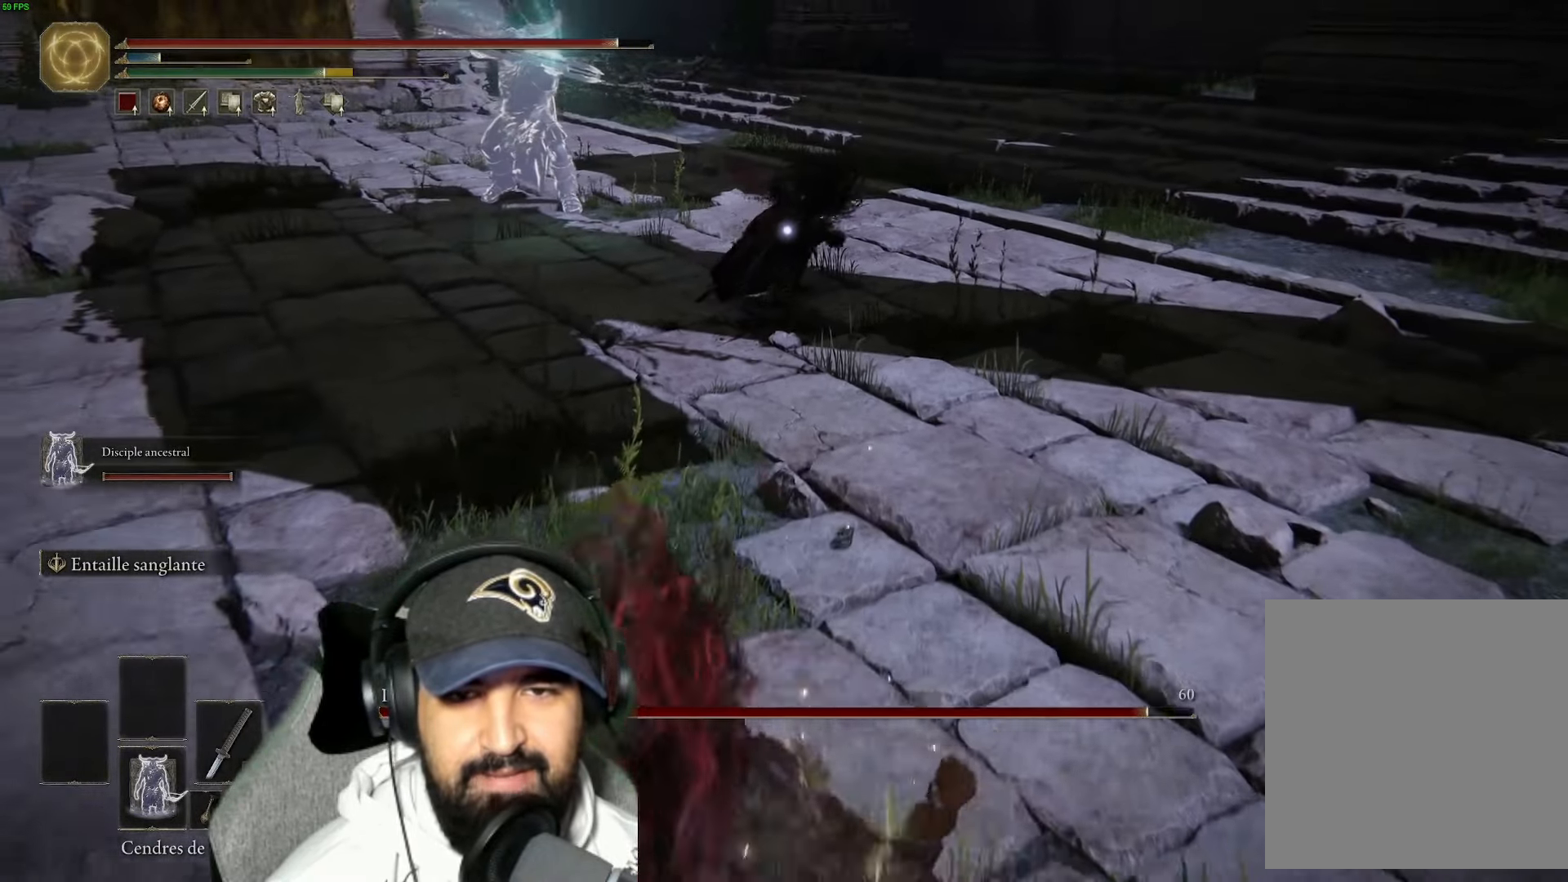
{"buttons": [], "left_stick": "down", "right_stick": "center", "events": [[350, "L2", "down"], [500, "L2", "up"]]}
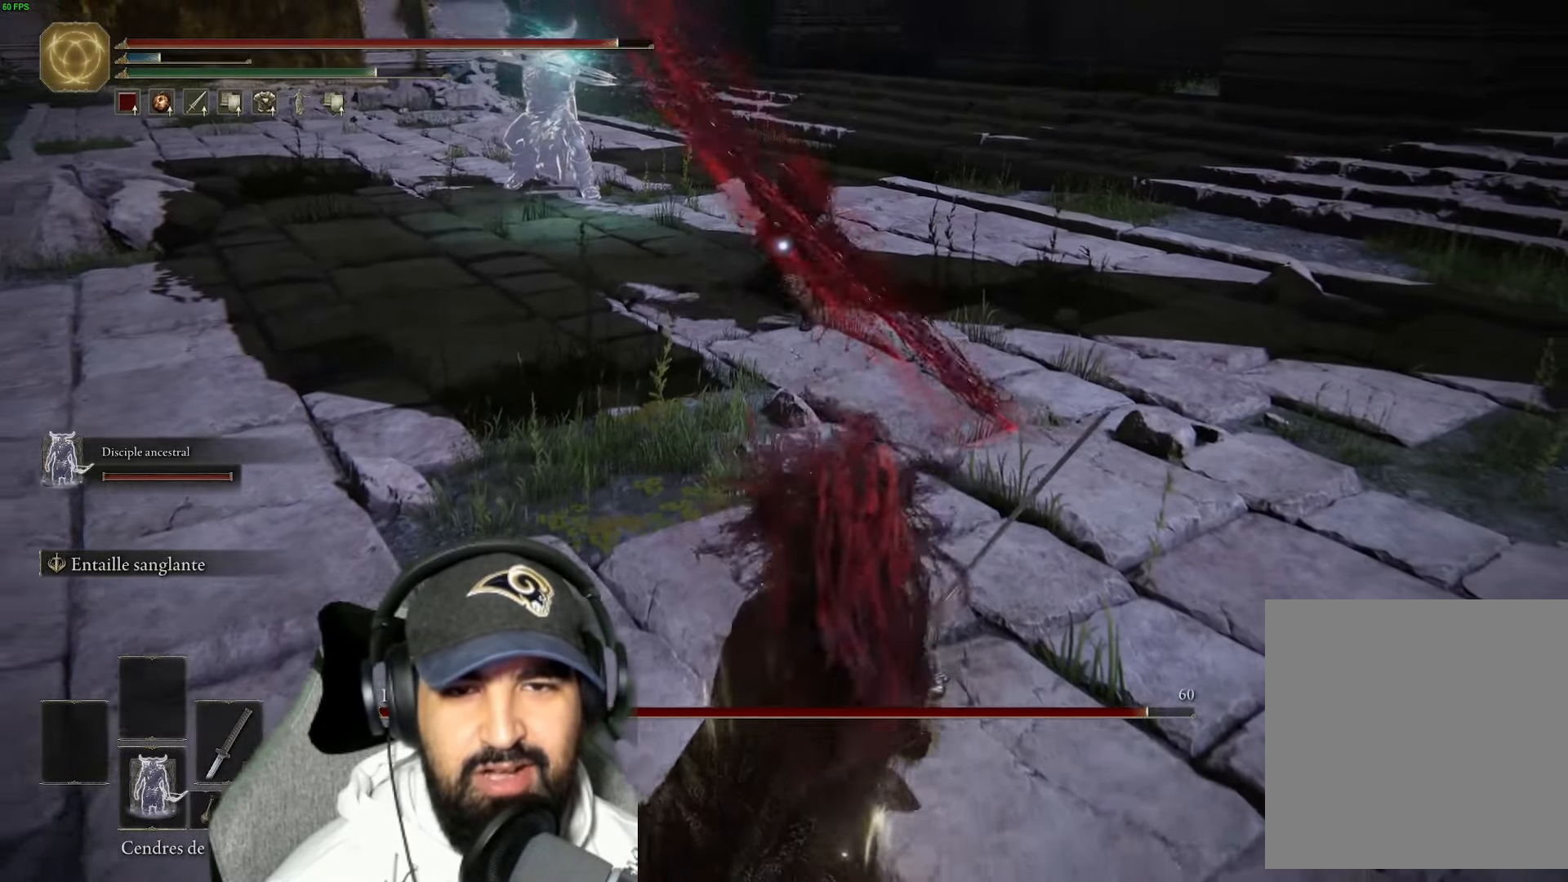
{"buttons": [], "left_stick": "up-left", "right_stick": "center", "events": [[200, "left_stick", "center"], [284, "left_stick", "up-left"]]}
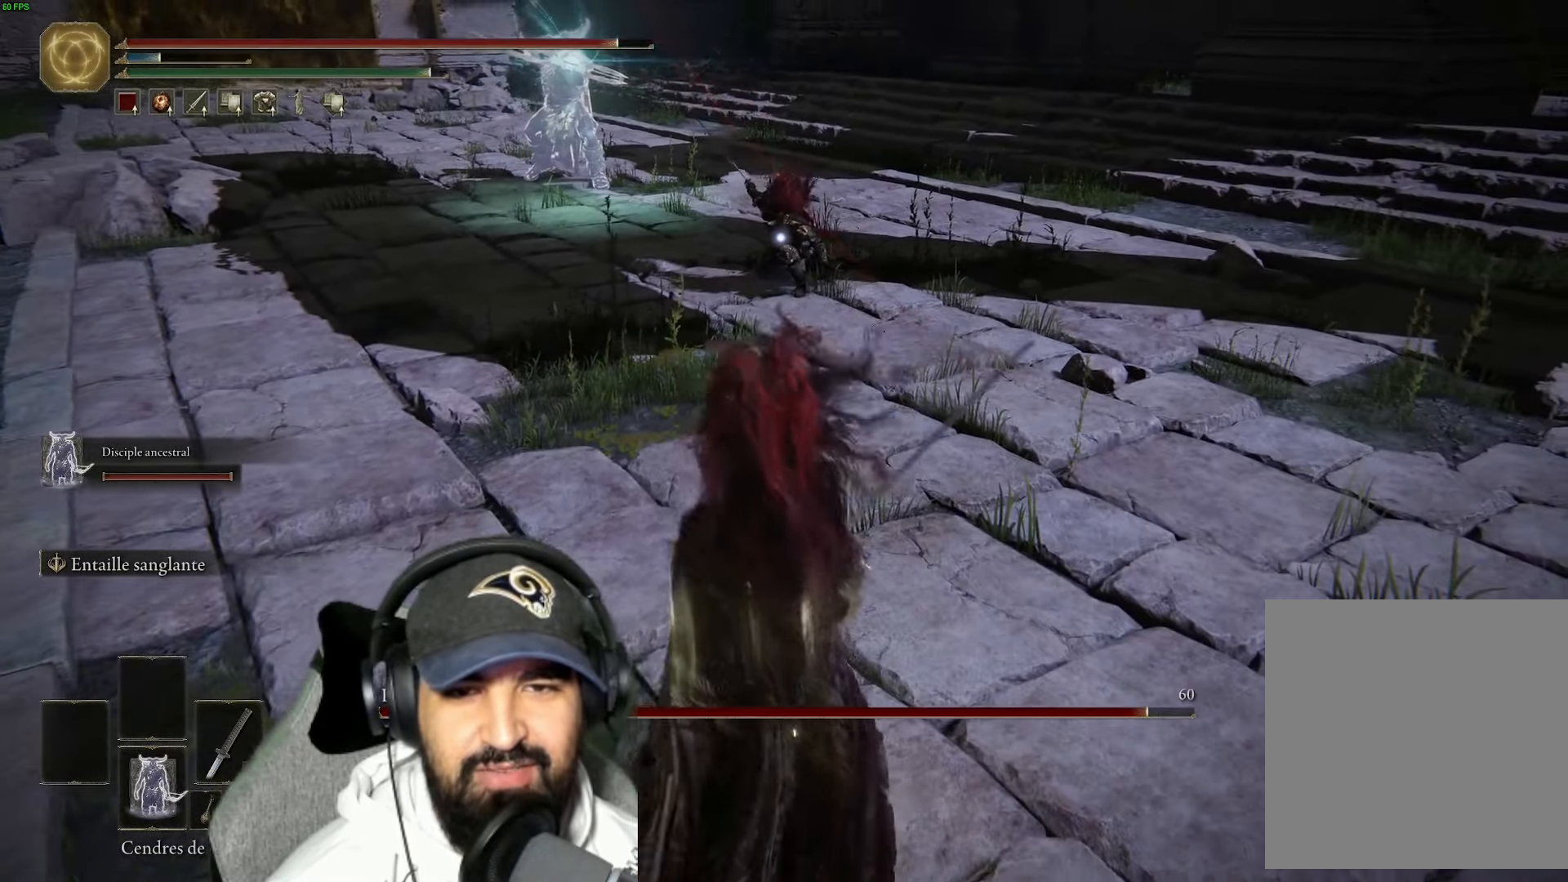
{"buttons": ["L2"], "left_stick": "up", "right_stick": "center", "events": [[184, "left_stick", "up"], [500, "L2", "down"]]}
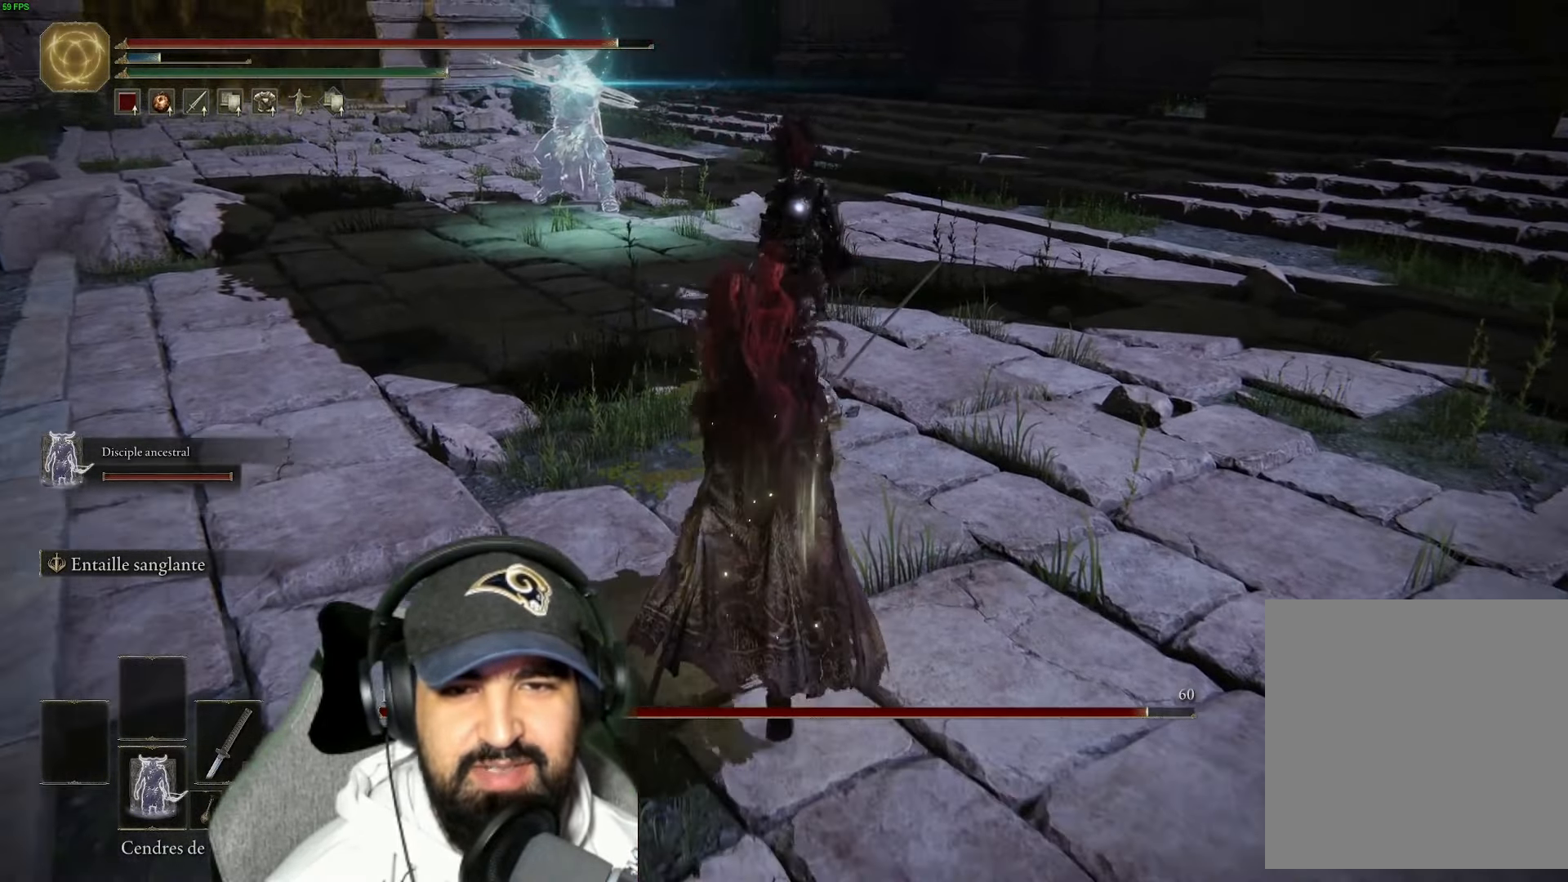
{"buttons": ["L2"], "left_stick": "up", "right_stick": "center", "events": []}
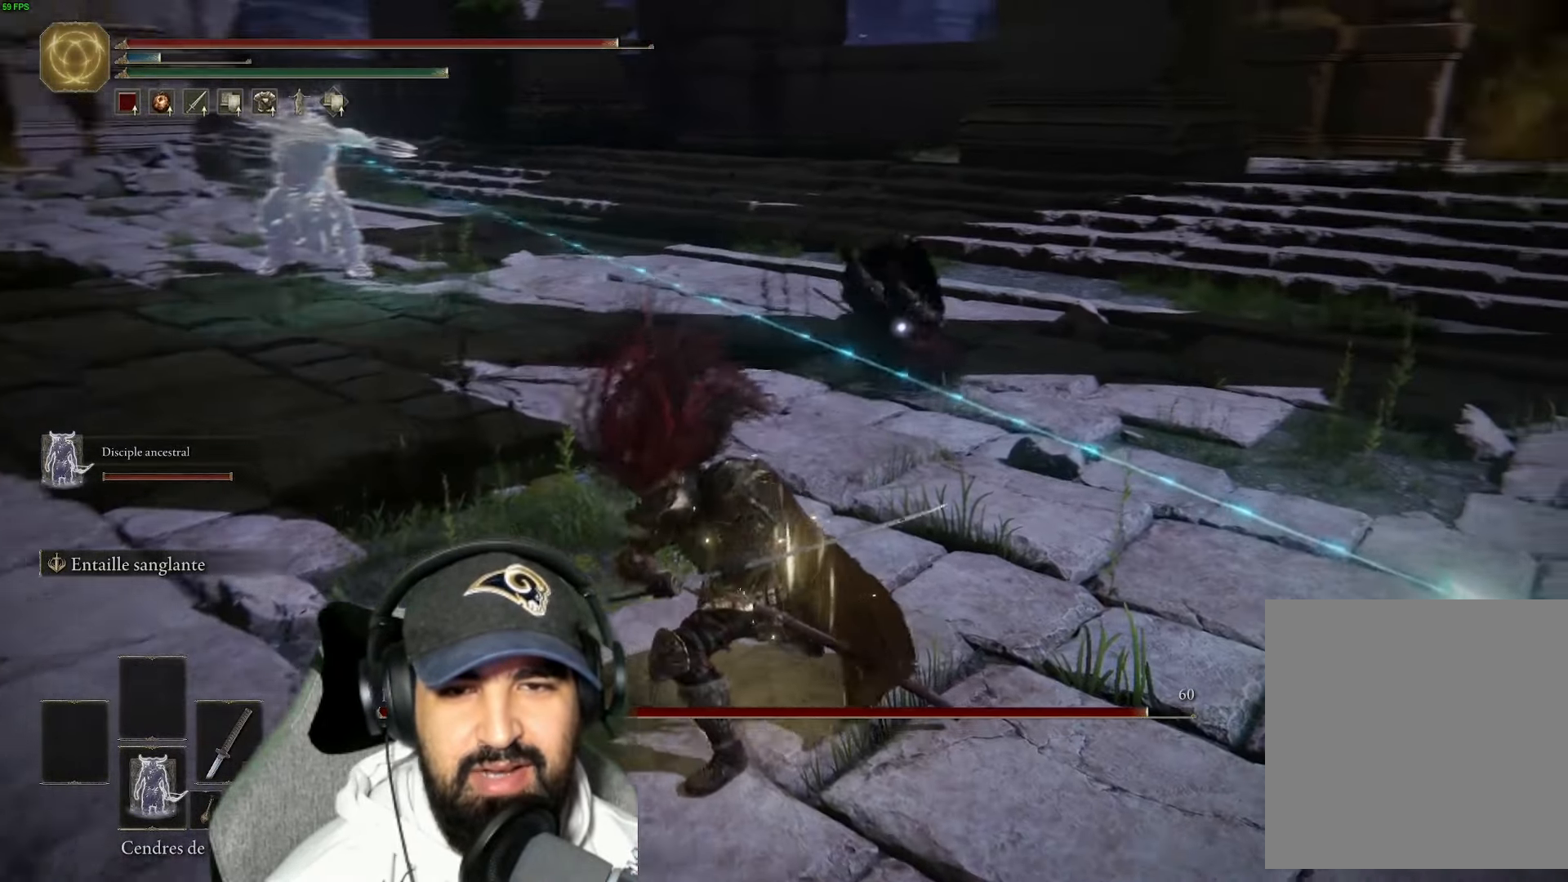
{"buttons": ["L2"], "left_stick": "up", "right_stick": "center", "events": []}
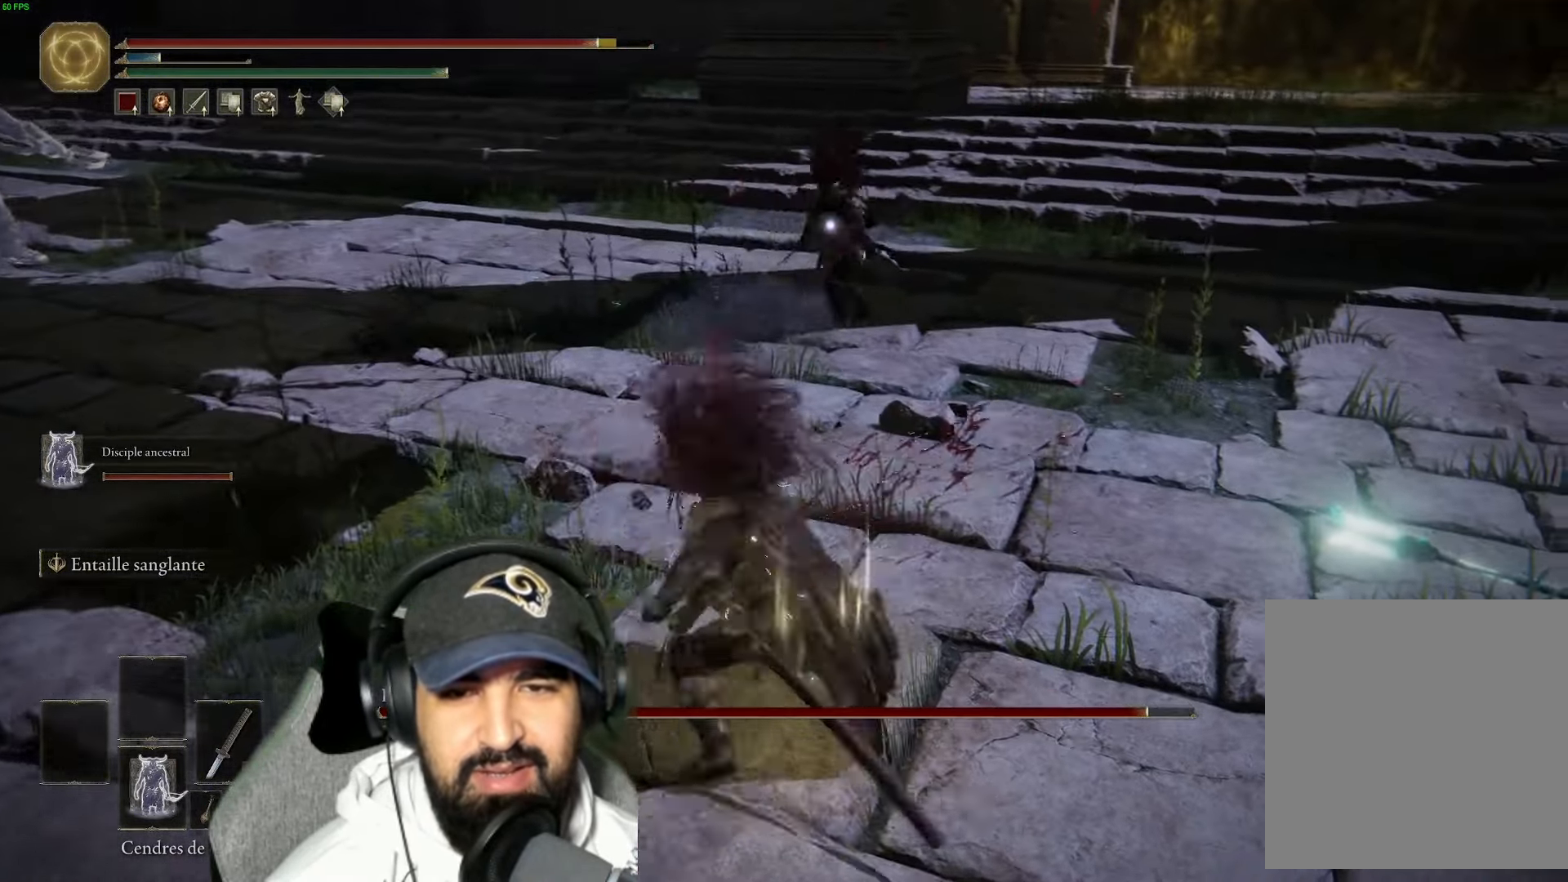
{"buttons": ["L2"], "left_stick": "down", "right_stick": "center", "events": [[367, "left_stick", "center"], [384, "R2", "down"], [417, "left_stick", "down"], [450, "R2", "up"]]}
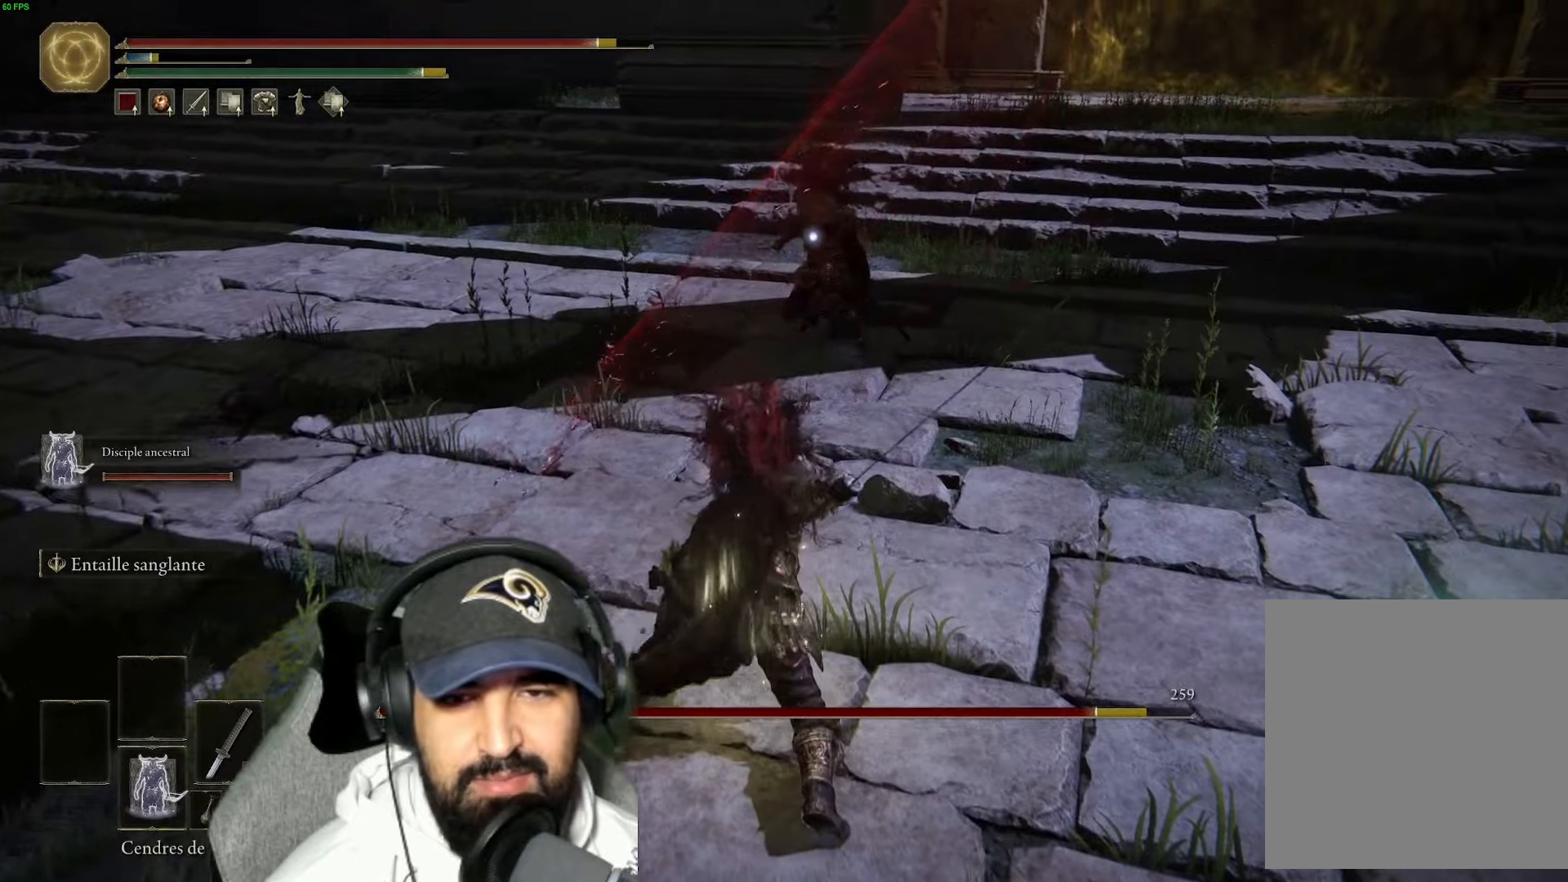
{"buttons": [], "left_stick": "down", "right_stick": "center", "events": [[66, "L2", "up"], [100, "B", "down"], [200, "B", "up"], [300, "B", "down"], [433, "B", "up"]]}
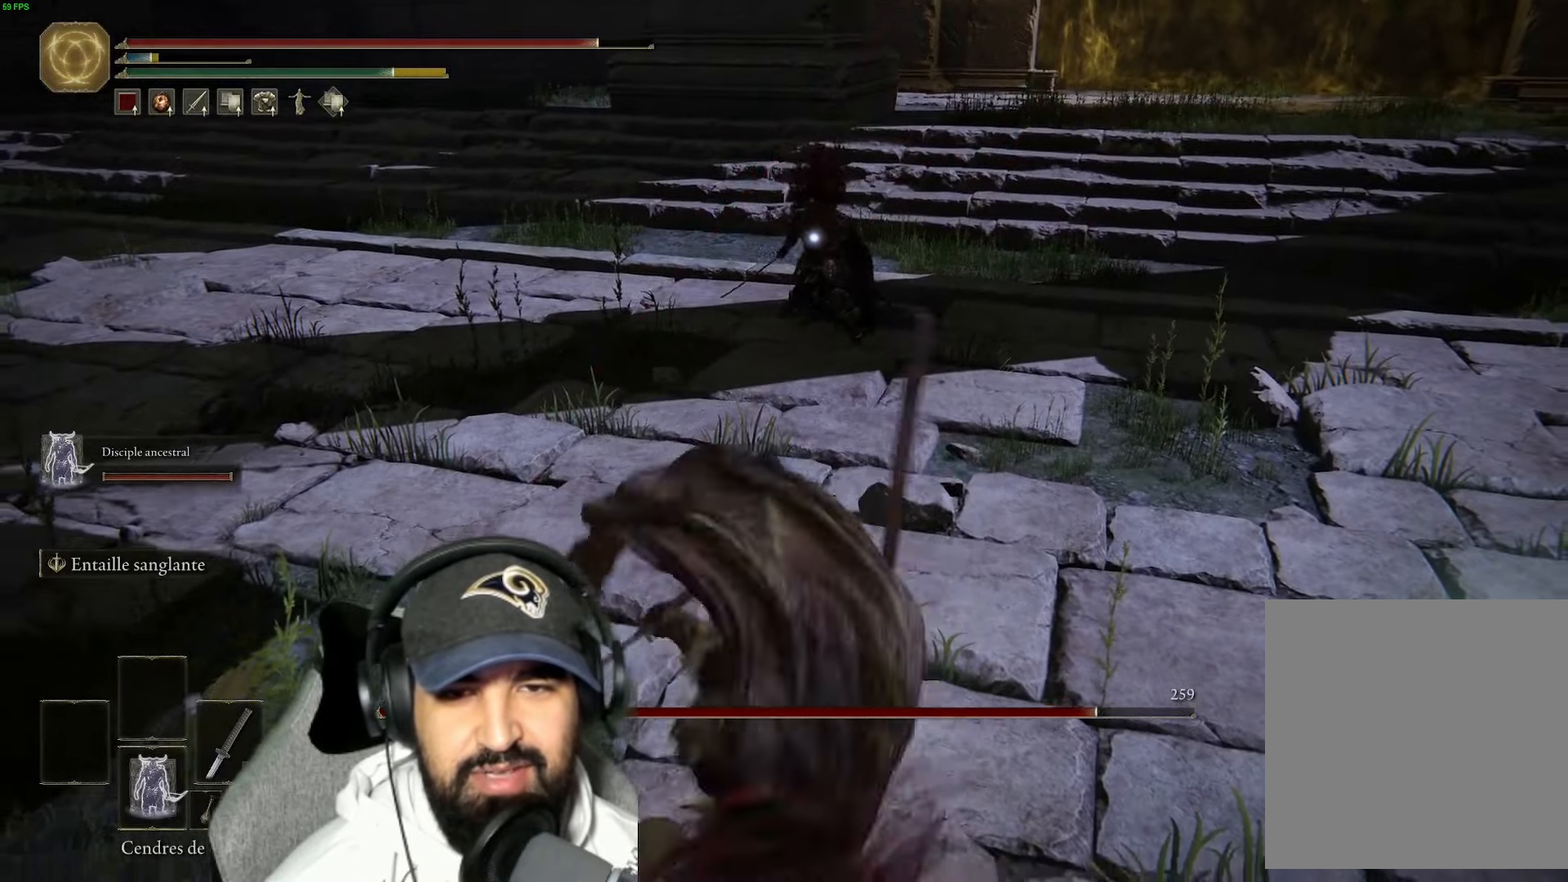
{"buttons": ["L2"], "left_stick": "down", "right_stick": "center", "events": [[50, "B", "down"], [150, "B", "up"], [466, "L2", "down"]]}
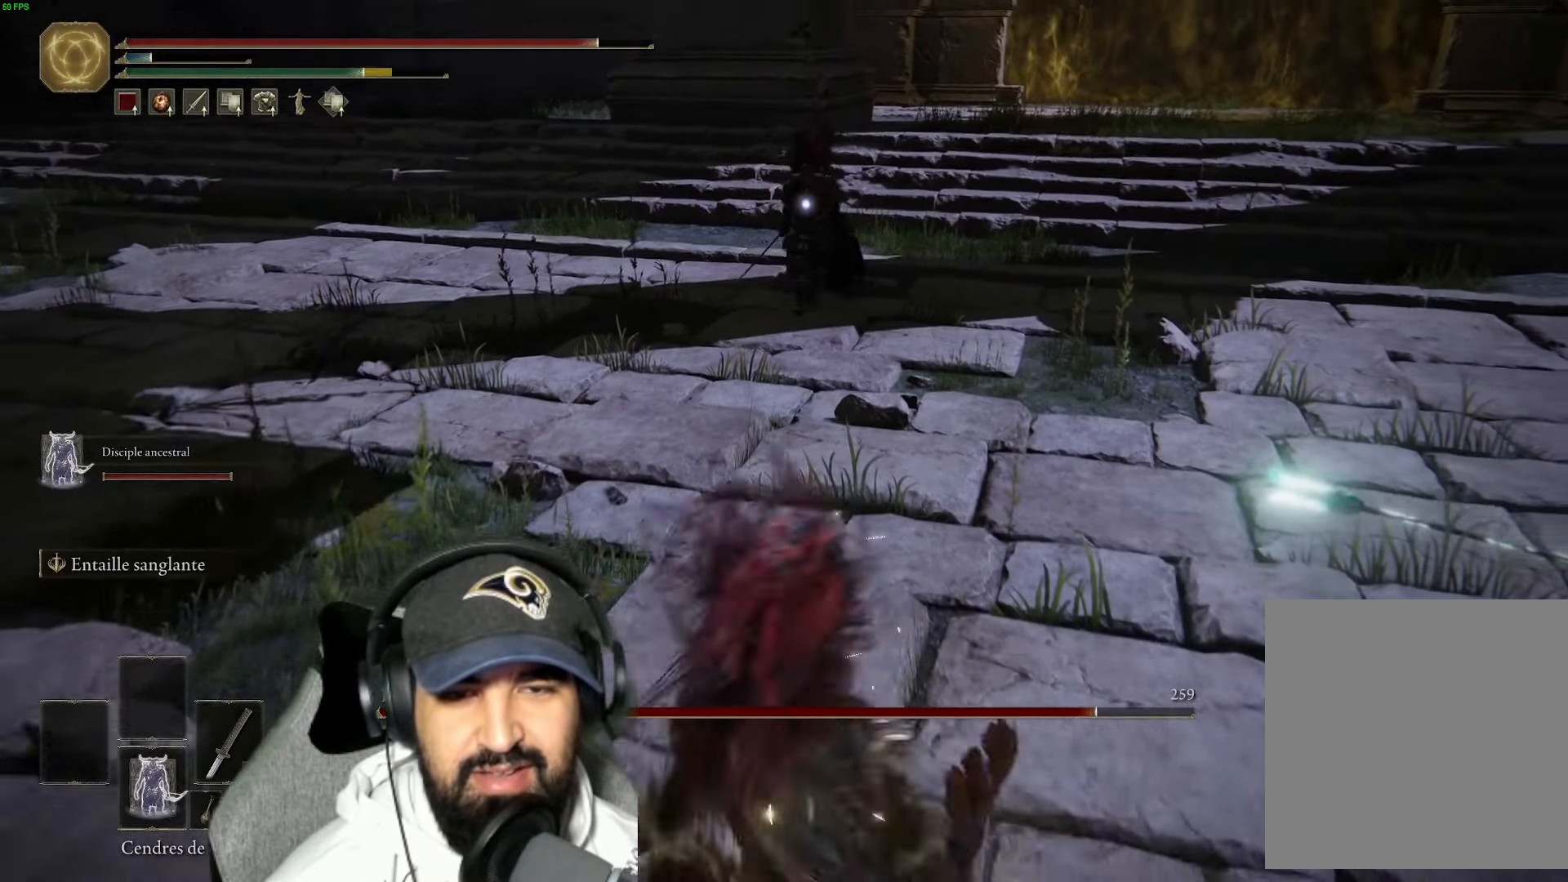
{"buttons": [], "left_stick": "down-right", "right_stick": "center", "events": [[16, "L2", "up"], [266, "left_stick", "down-right"]]}
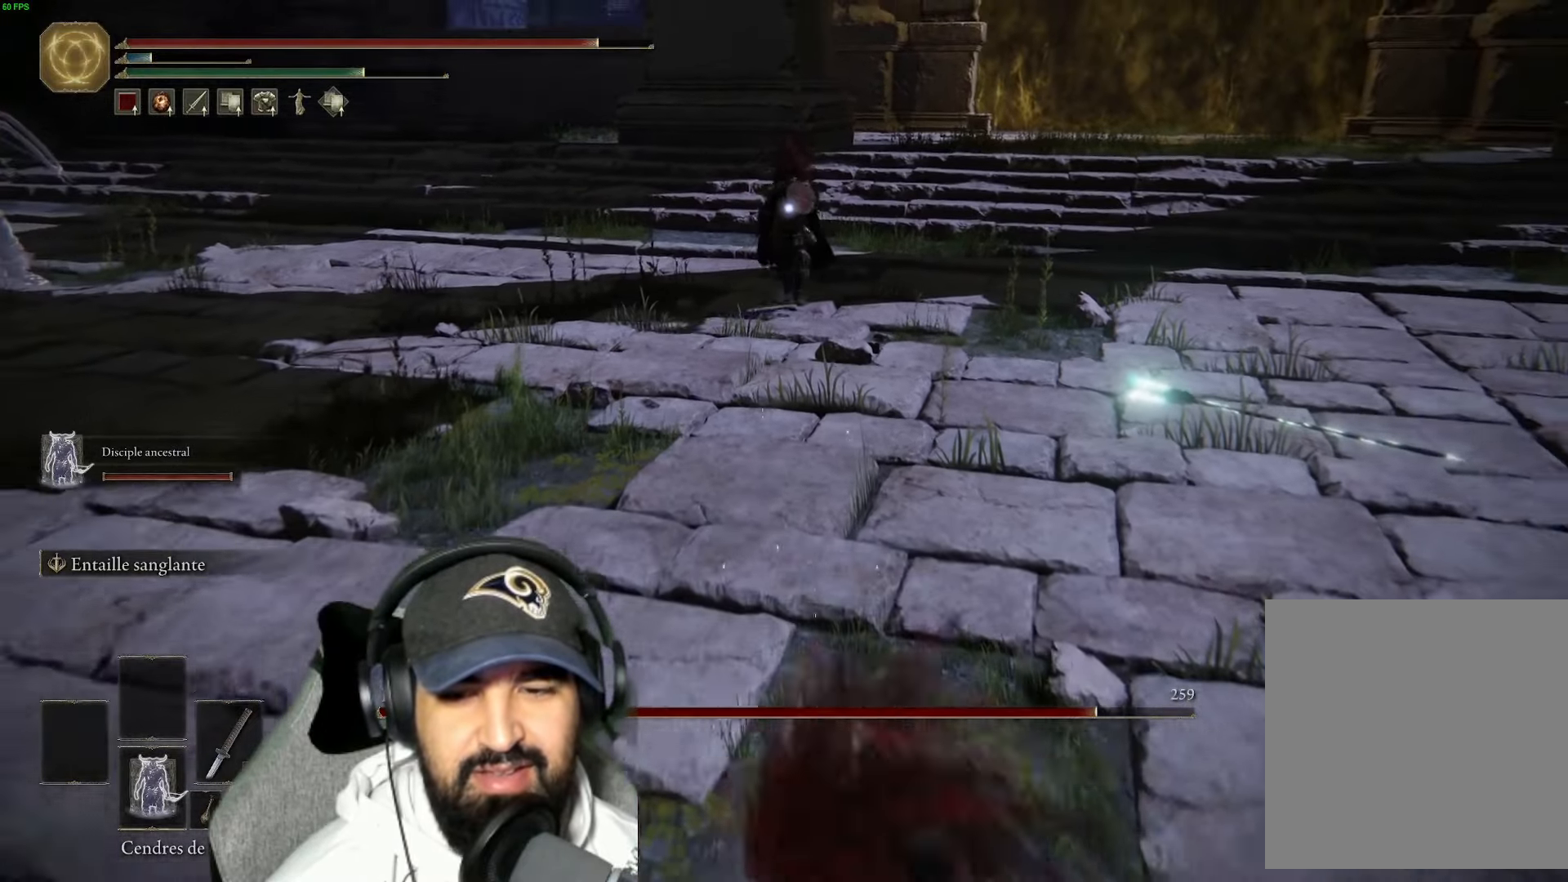
{"buttons": ["L2"], "left_stick": "up", "right_stick": "center", "events": [[33, "L2", "down"], [33, "left_stick", "up-right"], [83, "L2", "up"], [183, "left_stick", "up"], [500, "L2", "down"]]}
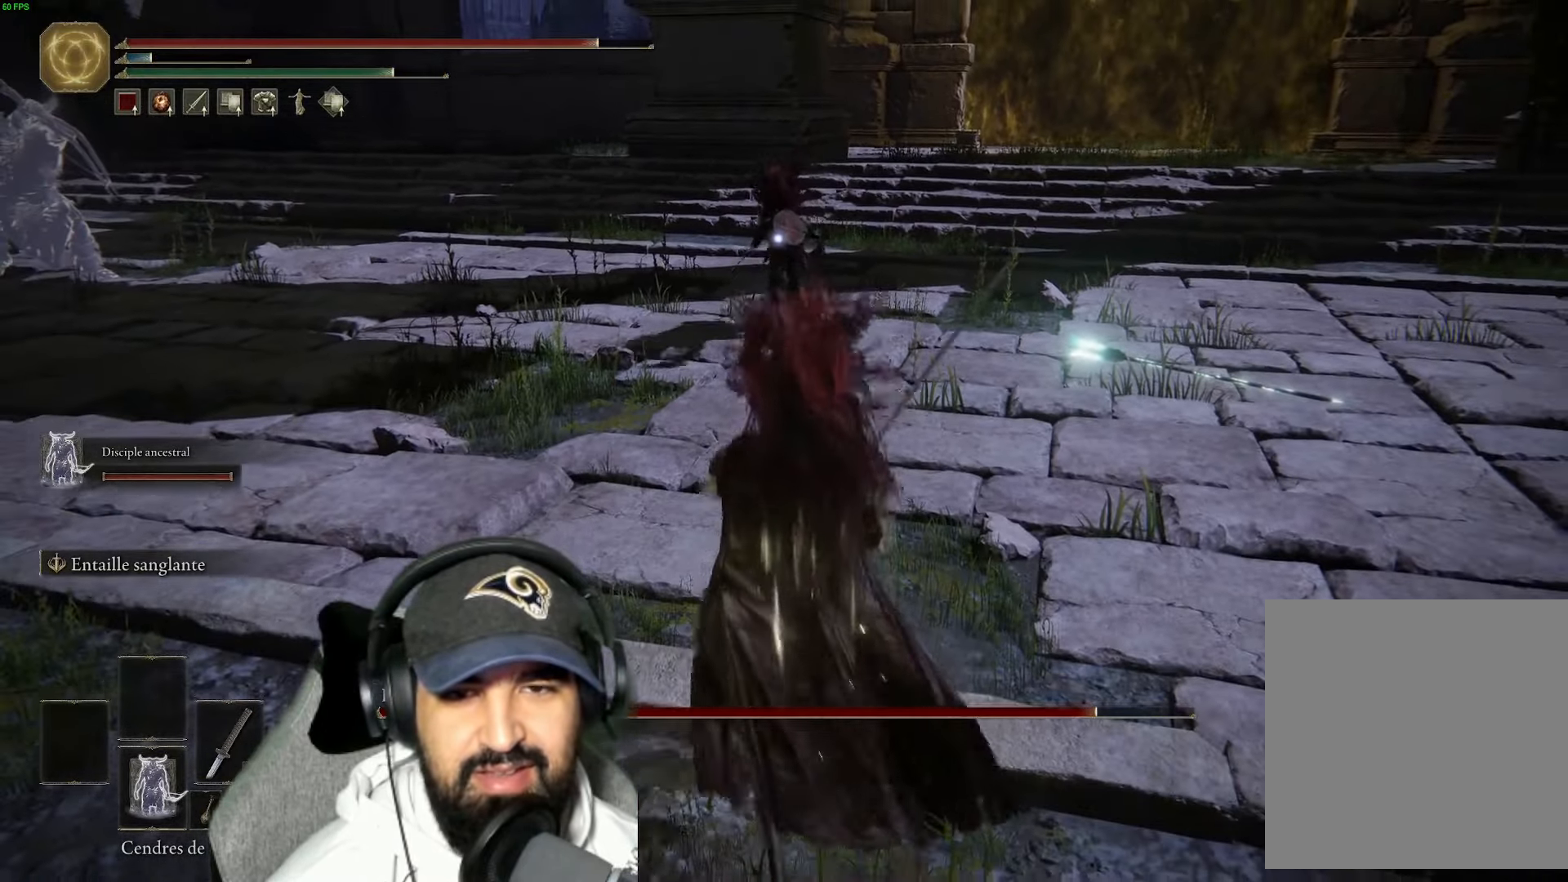
{"buttons": ["L2"], "left_stick": "up", "right_stick": "center", "events": []}
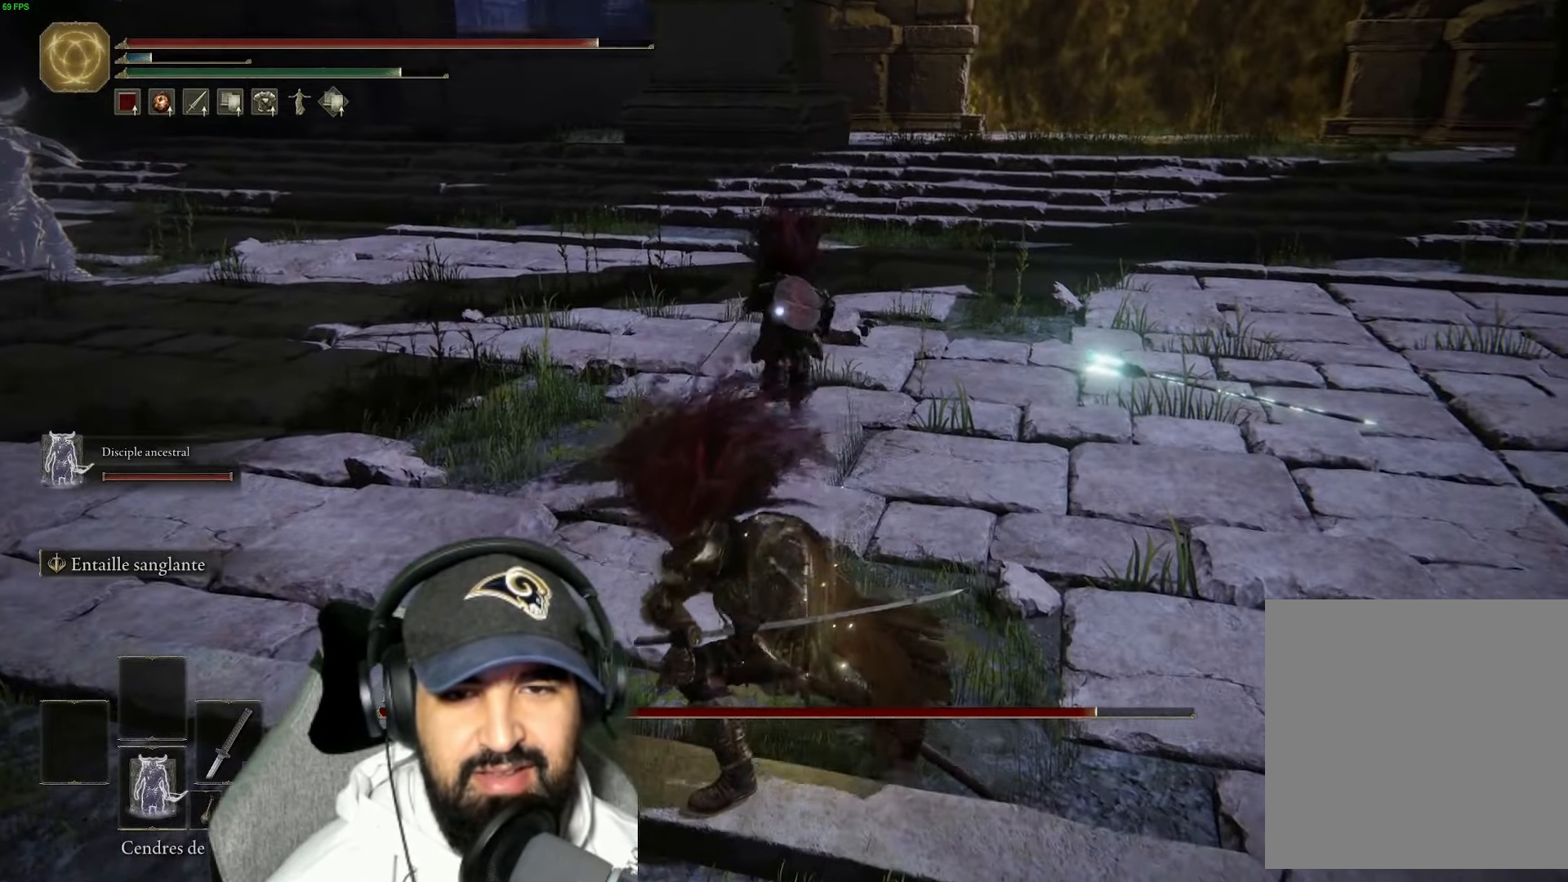
{"buttons": ["L2"], "left_stick": "up", "right_stick": "center", "events": []}
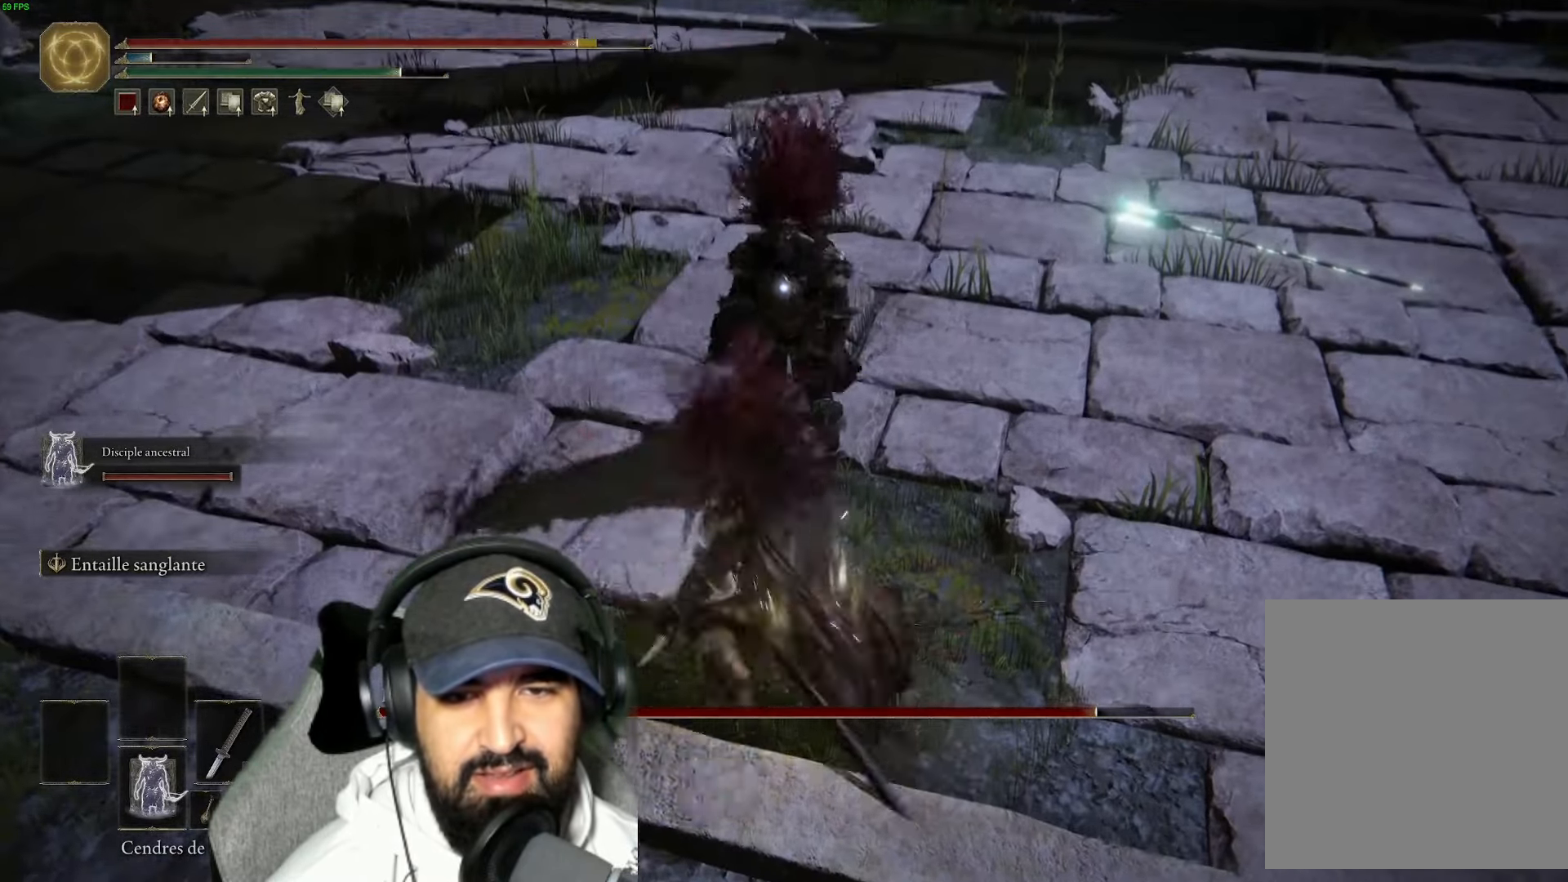
{"buttons": ["L2"], "left_stick": "right", "right_stick": "center", "events": [[183, "L2", "up"], [233, "left_stick", "up-right"], [383, "B", "down"], [416, "left_stick", "right"], [433, "L2", "down"], [483, "B", "up"]]}
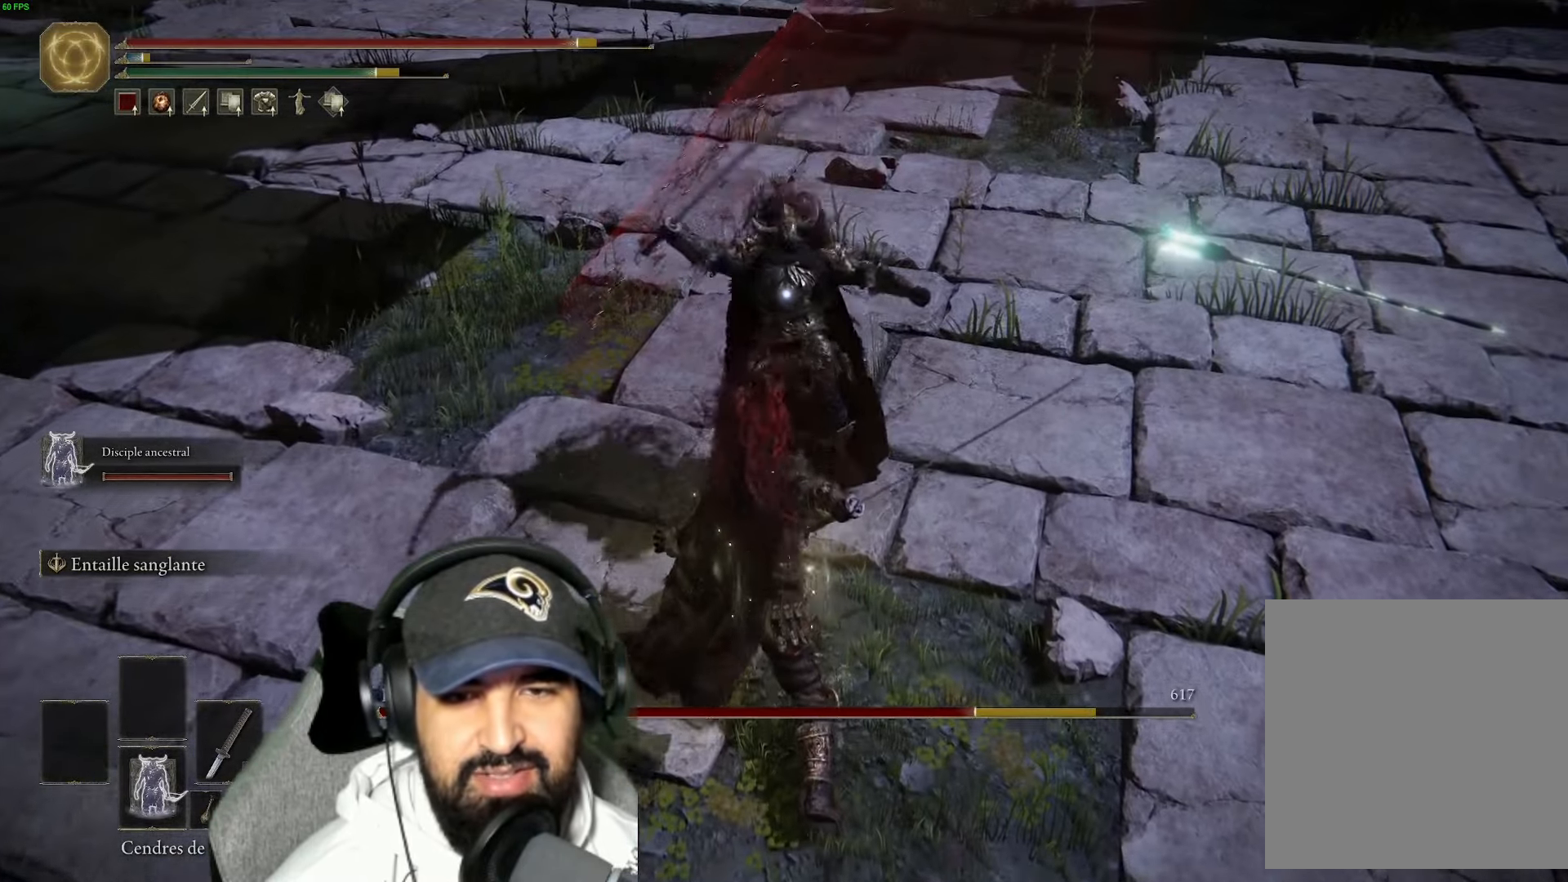
{"buttons": [], "left_stick": "down-right", "right_stick": "center", "events": [[33, "L2", "up"], [116, "B", "down"], [233, "B", "up"], [333, "B", "down"], [450, "left_stick", "down-right"], [483, "B", "up"]]}
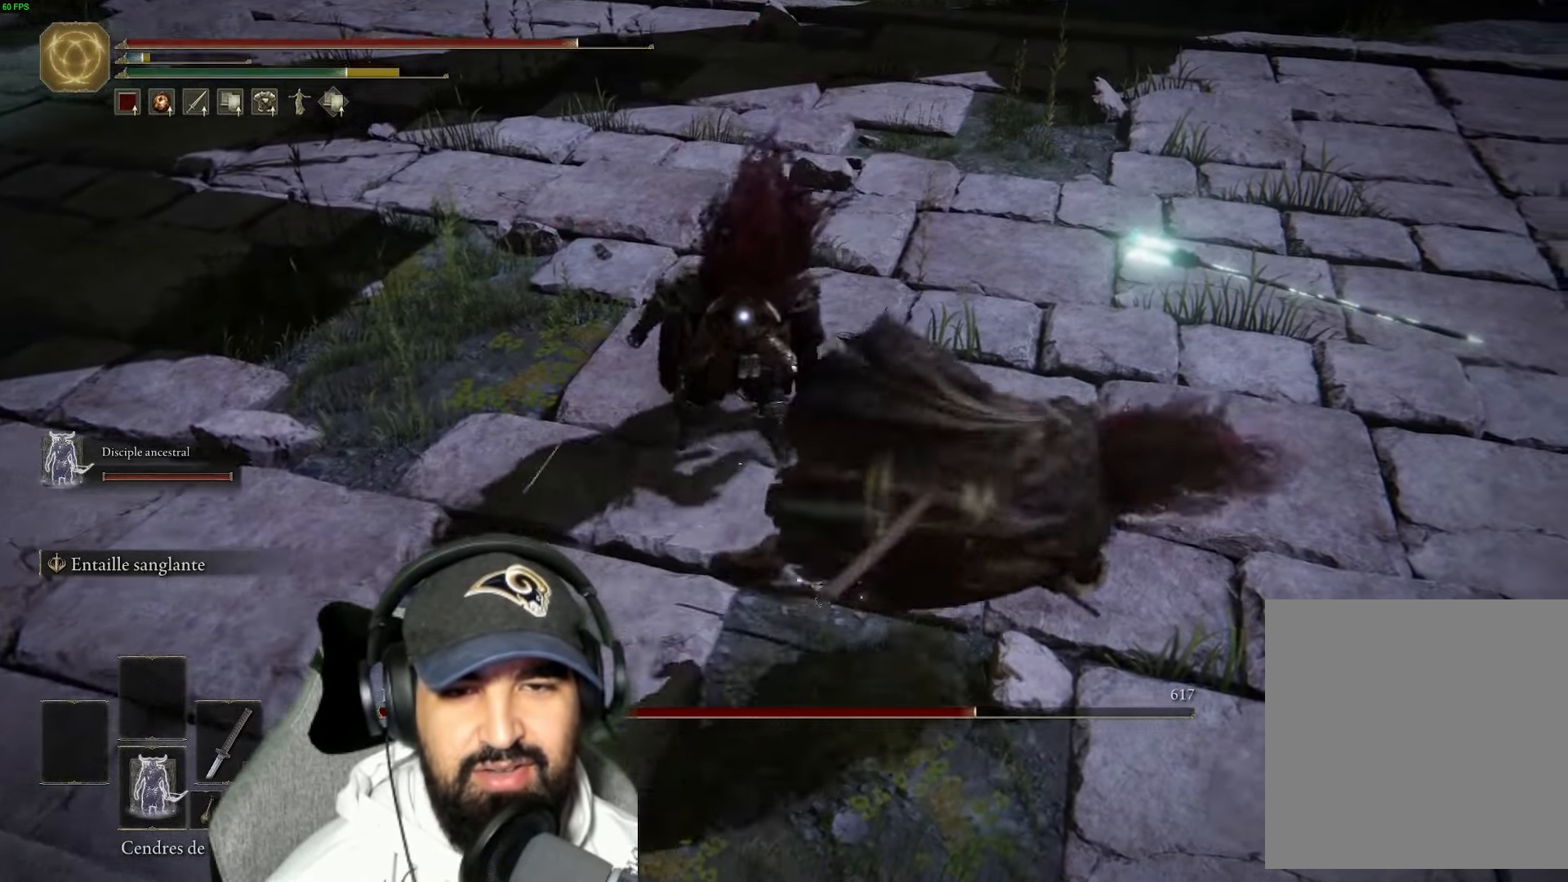
{"buttons": [], "left_stick": "down-right", "right_stick": "center", "events": [[100, "B", "down"], [216, "B", "up"]]}
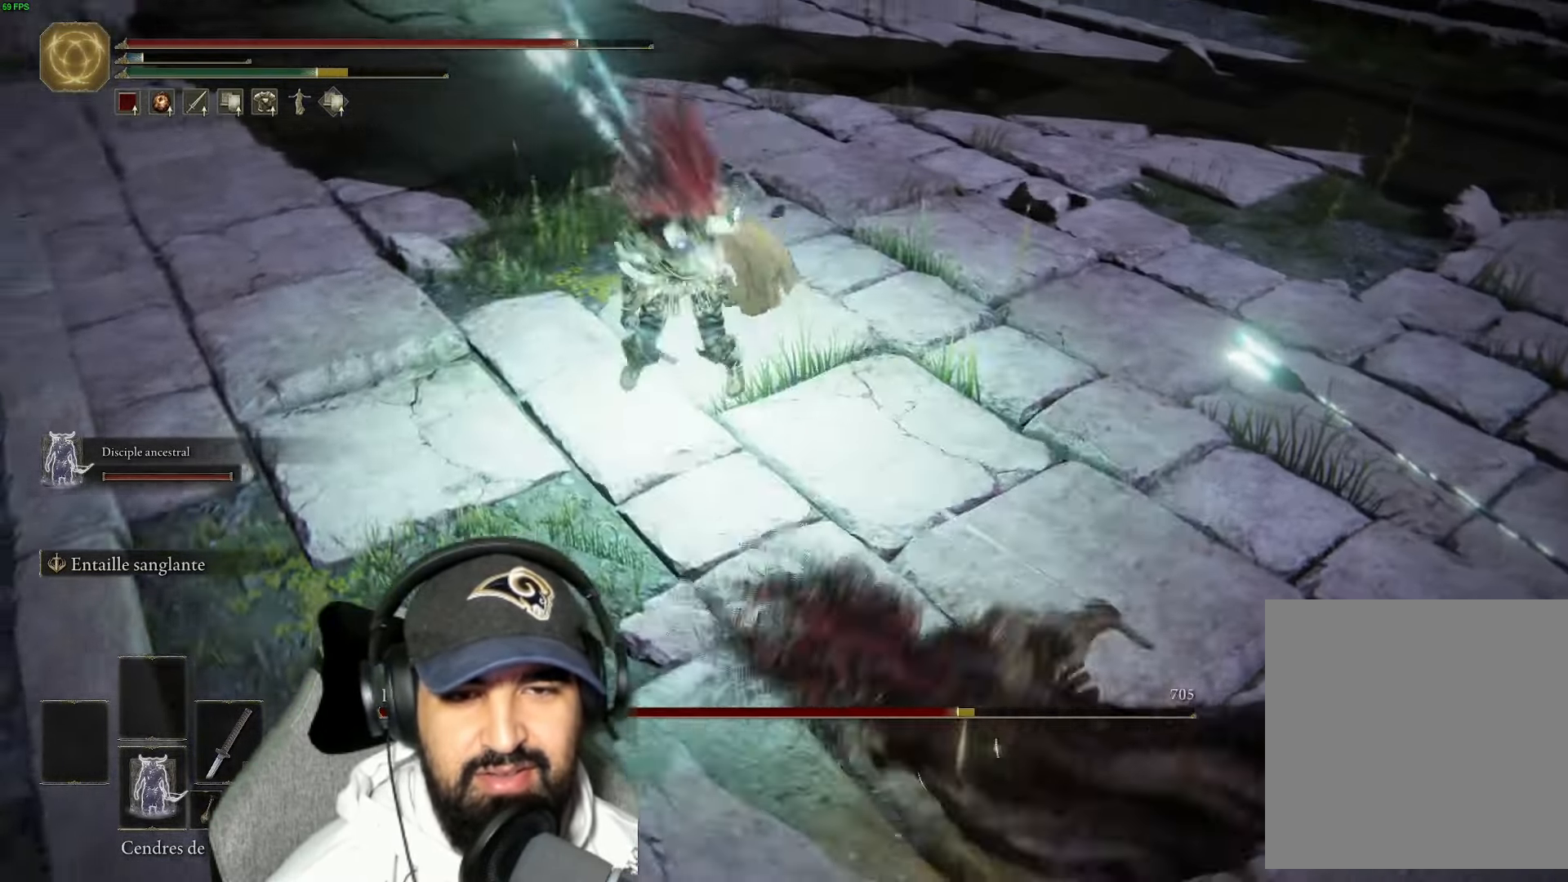
{"buttons": [], "left_stick": "up", "right_stick": "center", "events": [[466, "left_stick", "up"]]}
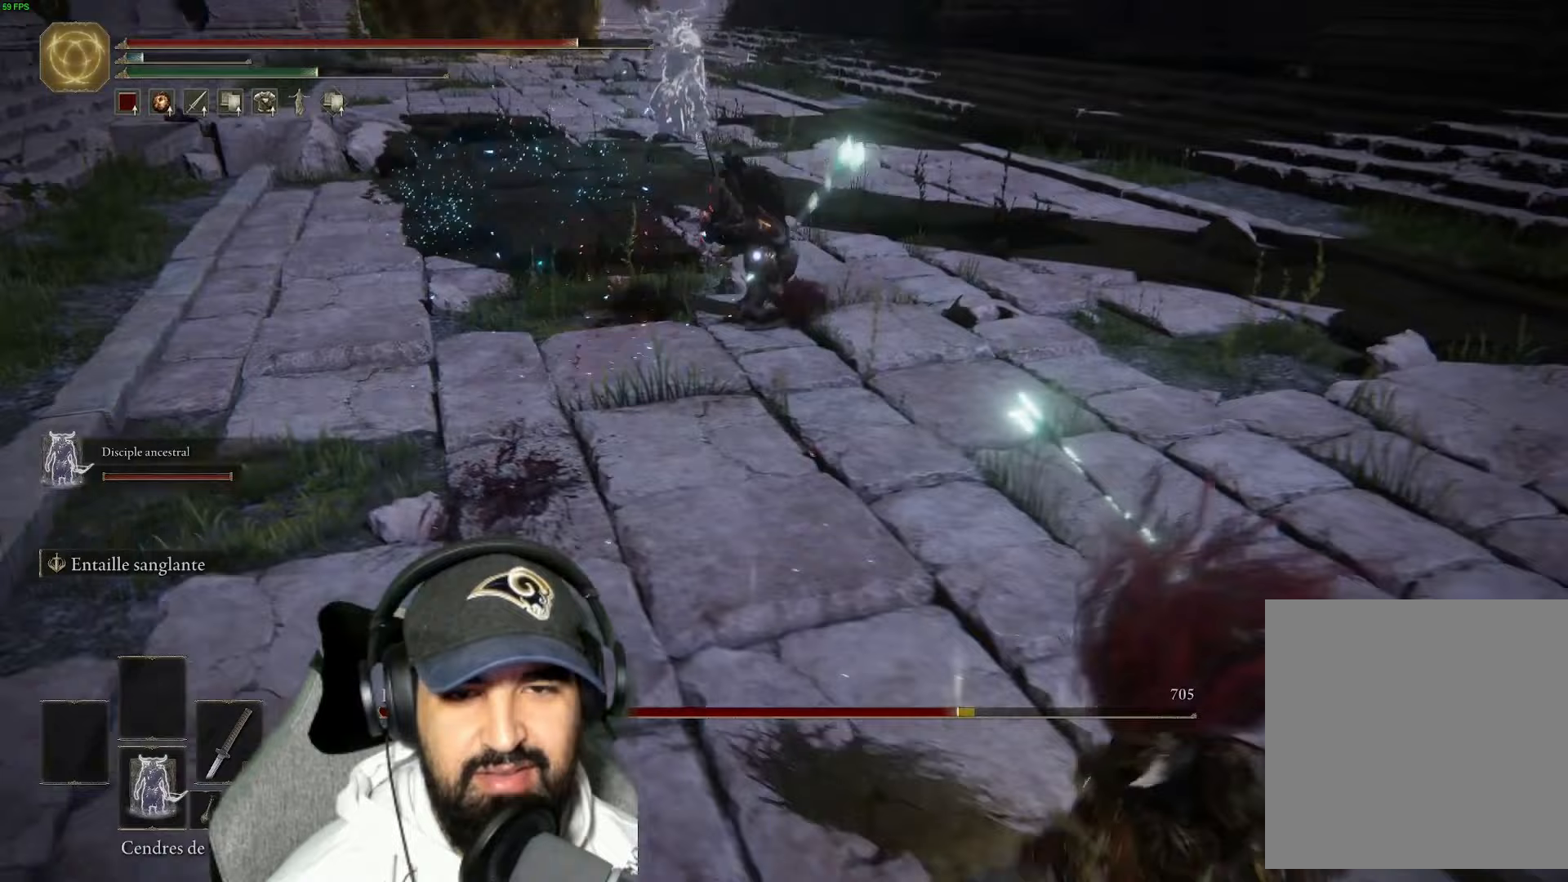
{"buttons": ["B"], "left_stick": "up", "right_stick": "center", "events": [[317, "B", "down"], [333, "L2", "down"], [383, "L2", "up"]]}
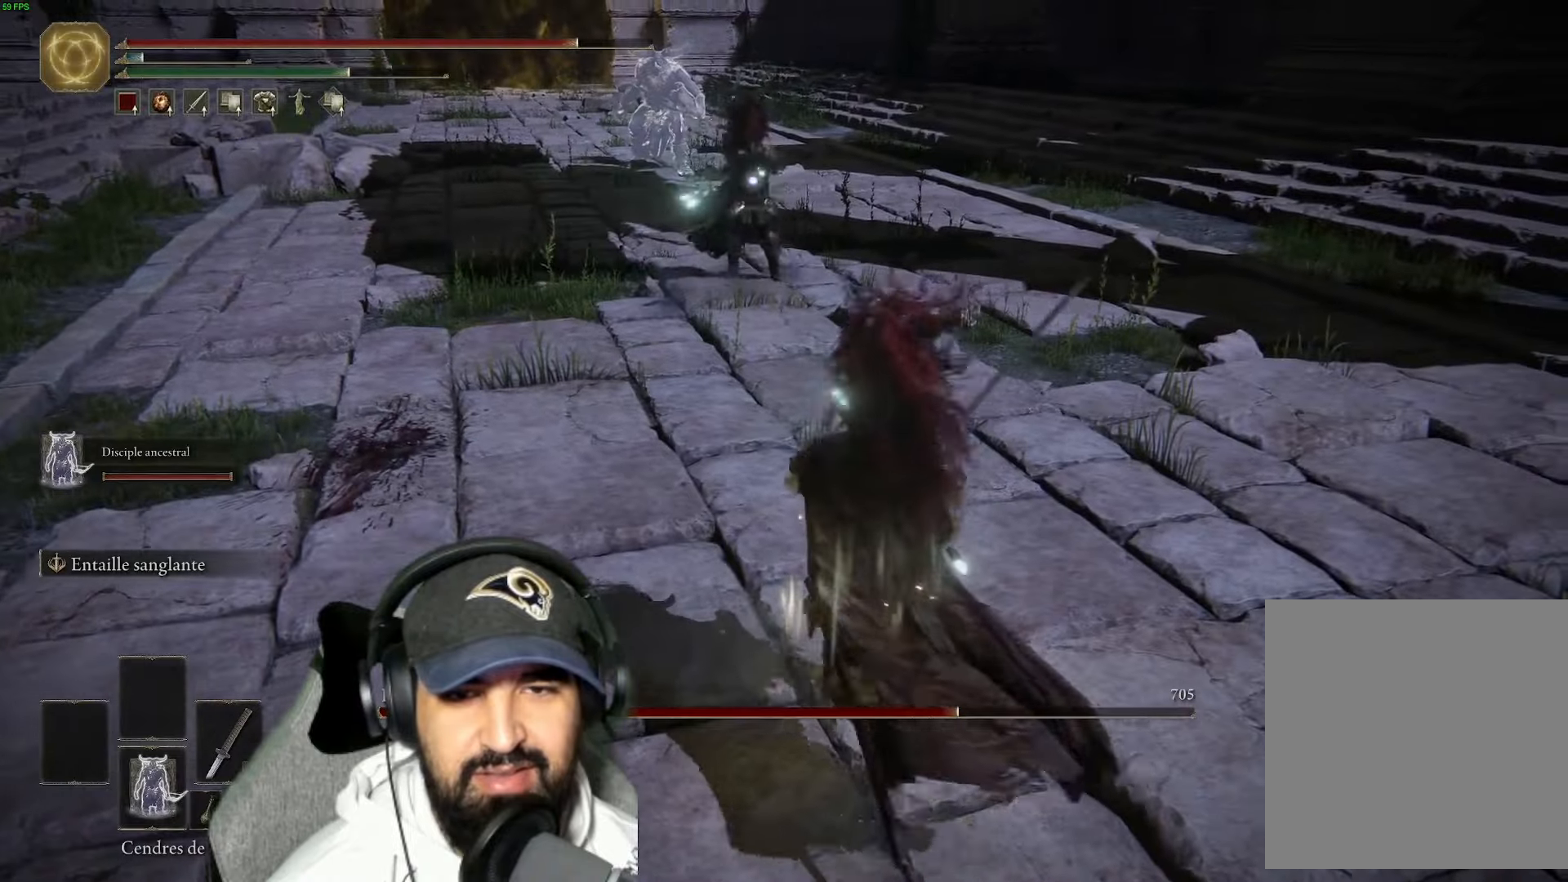
{"buttons": [], "left_stick": "up", "right_stick": "center", "events": [[417, "B", "up"]]}
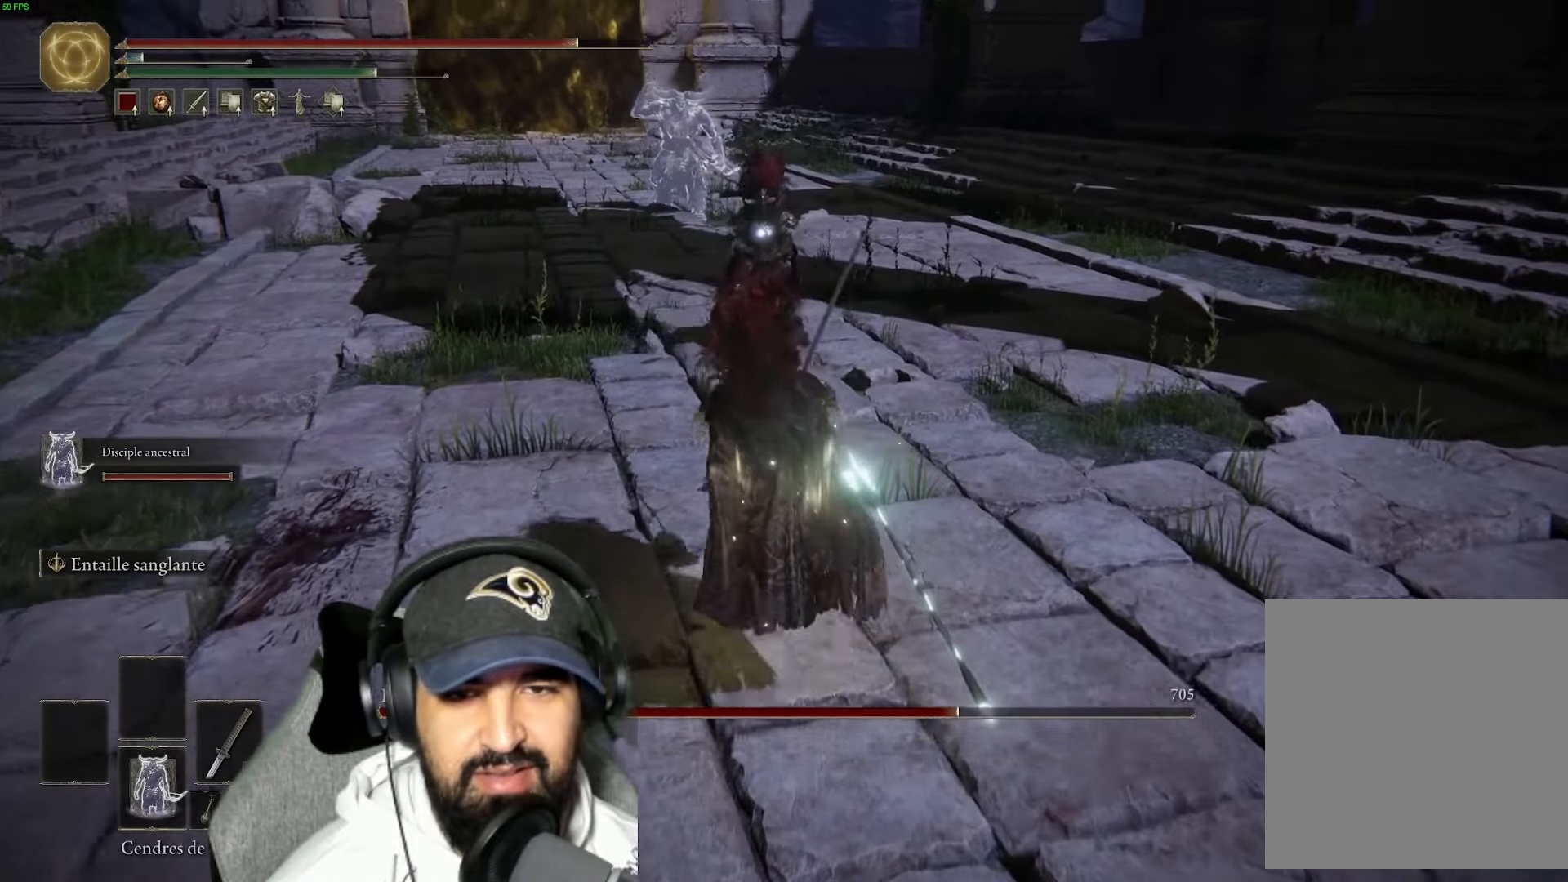
{"buttons": ["L2"], "left_stick": "up", "right_stick": "center", "events": [[83, "L2", "down"]]}
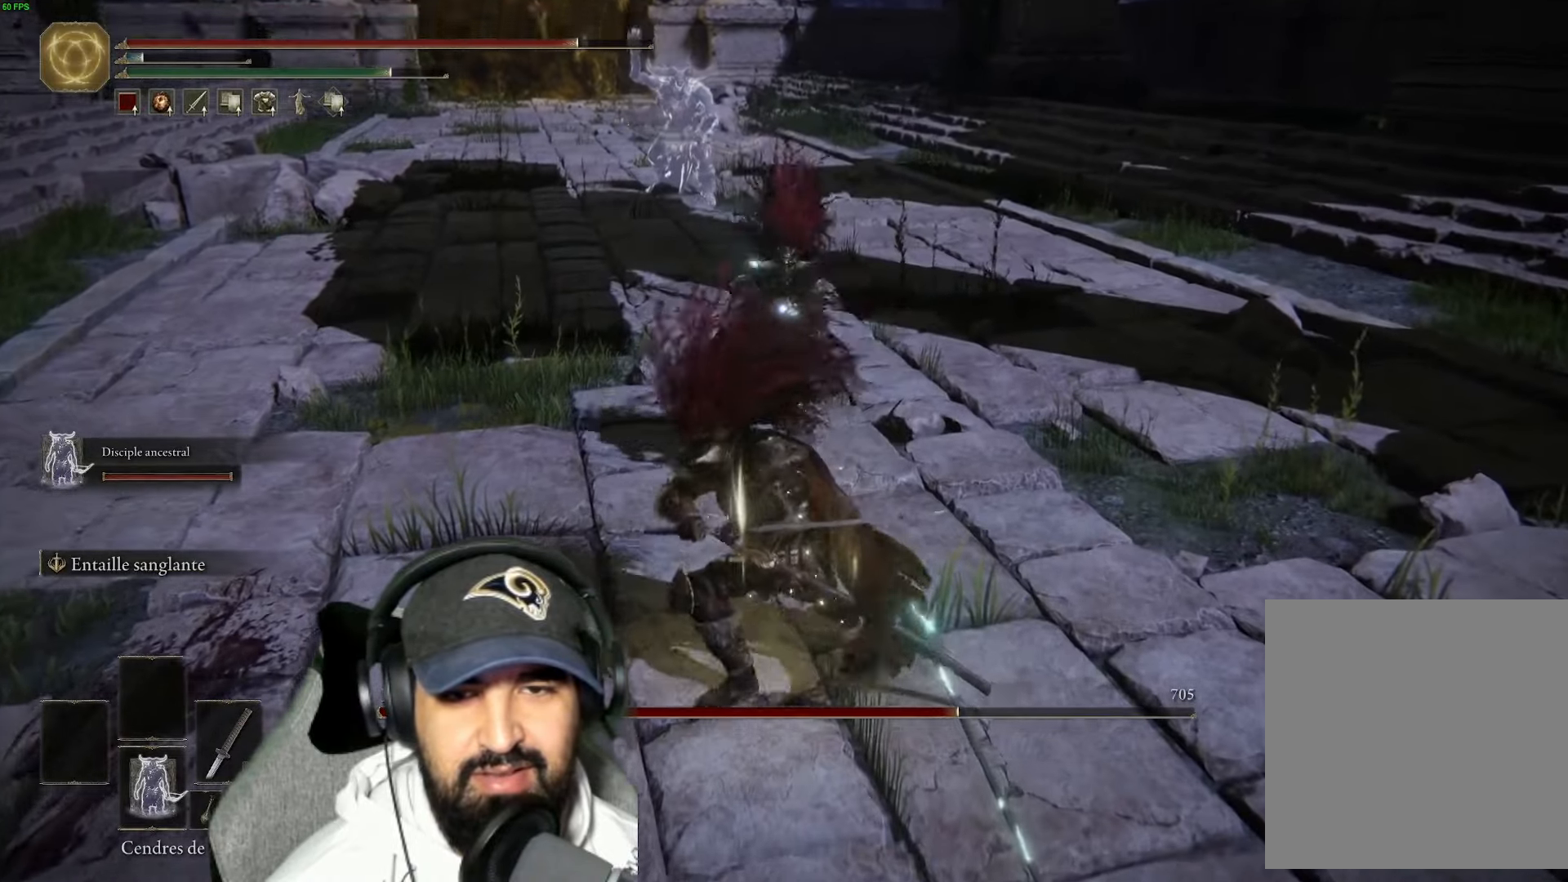
{"buttons": ["L2"], "left_stick": "up", "right_stick": "center", "events": []}